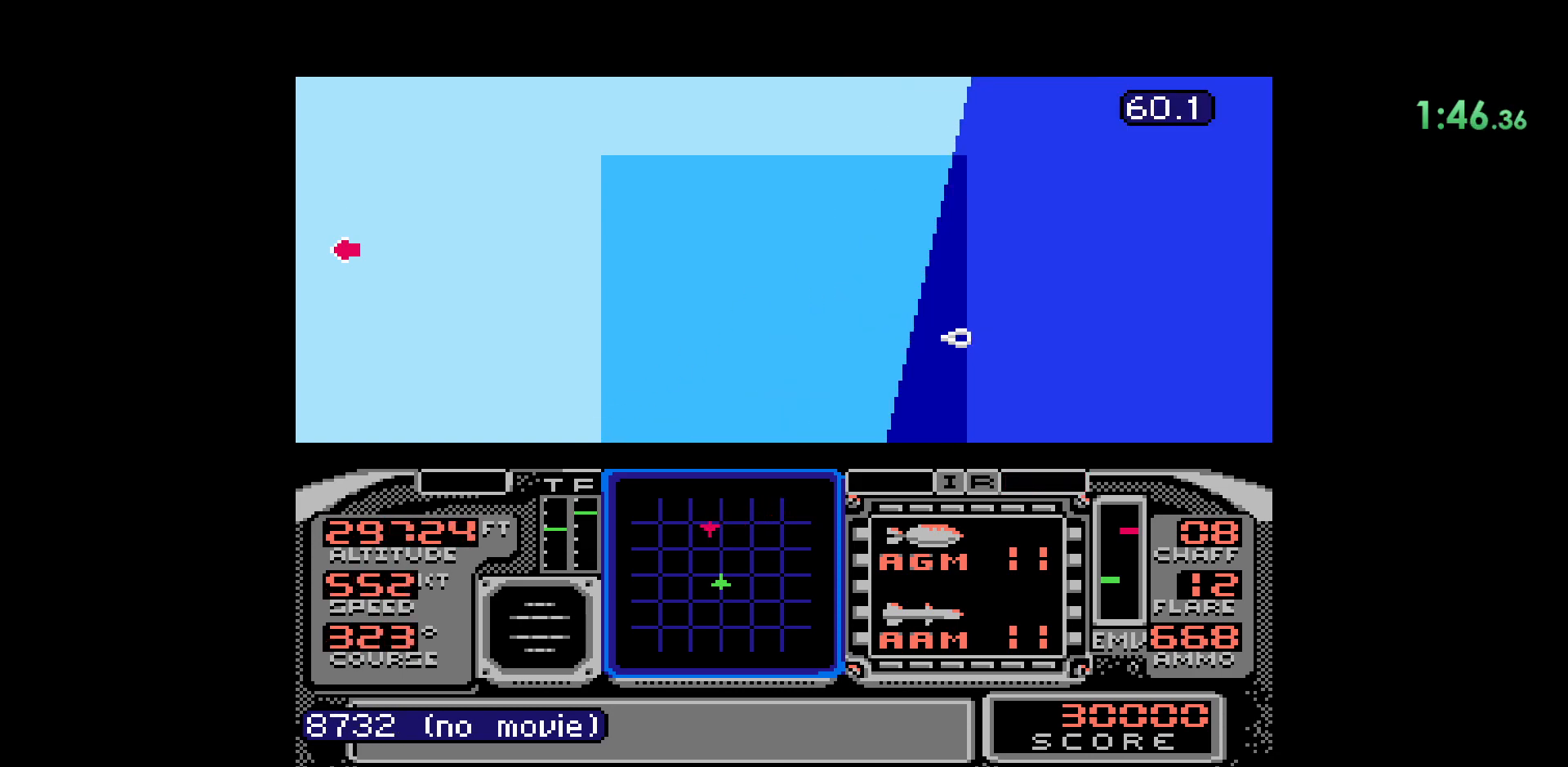
Gameplay with a controller (Nintendo layout); each line is a JSON object with the inputs held at the frame after it (dt_ms = milliseconds from this image to that frame). "events" lists button and stick changes between this image and that frame as [ms after this image, input, new state], when the widget could be followed in between. Not read: HOME L1 L3 R1 R2 R3 SELECT START X Y.
{"dt_ms": 500, "buttons": ["DPAD_LEFT"], "events": [[117, "DPAD_LEFT", "down"]]}
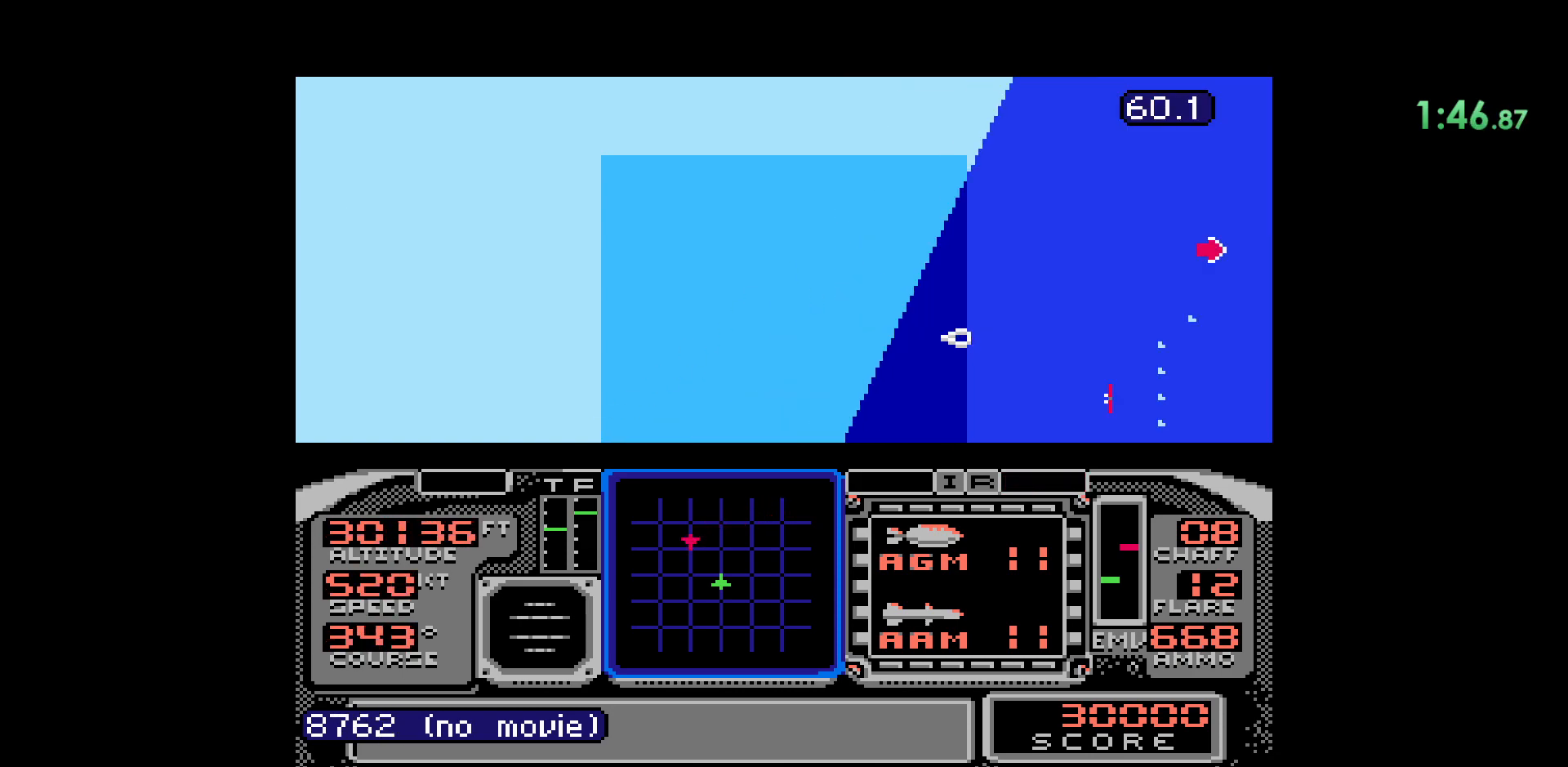
{"dt_ms": 500, "buttons": ["DPAD_LEFT"], "events": []}
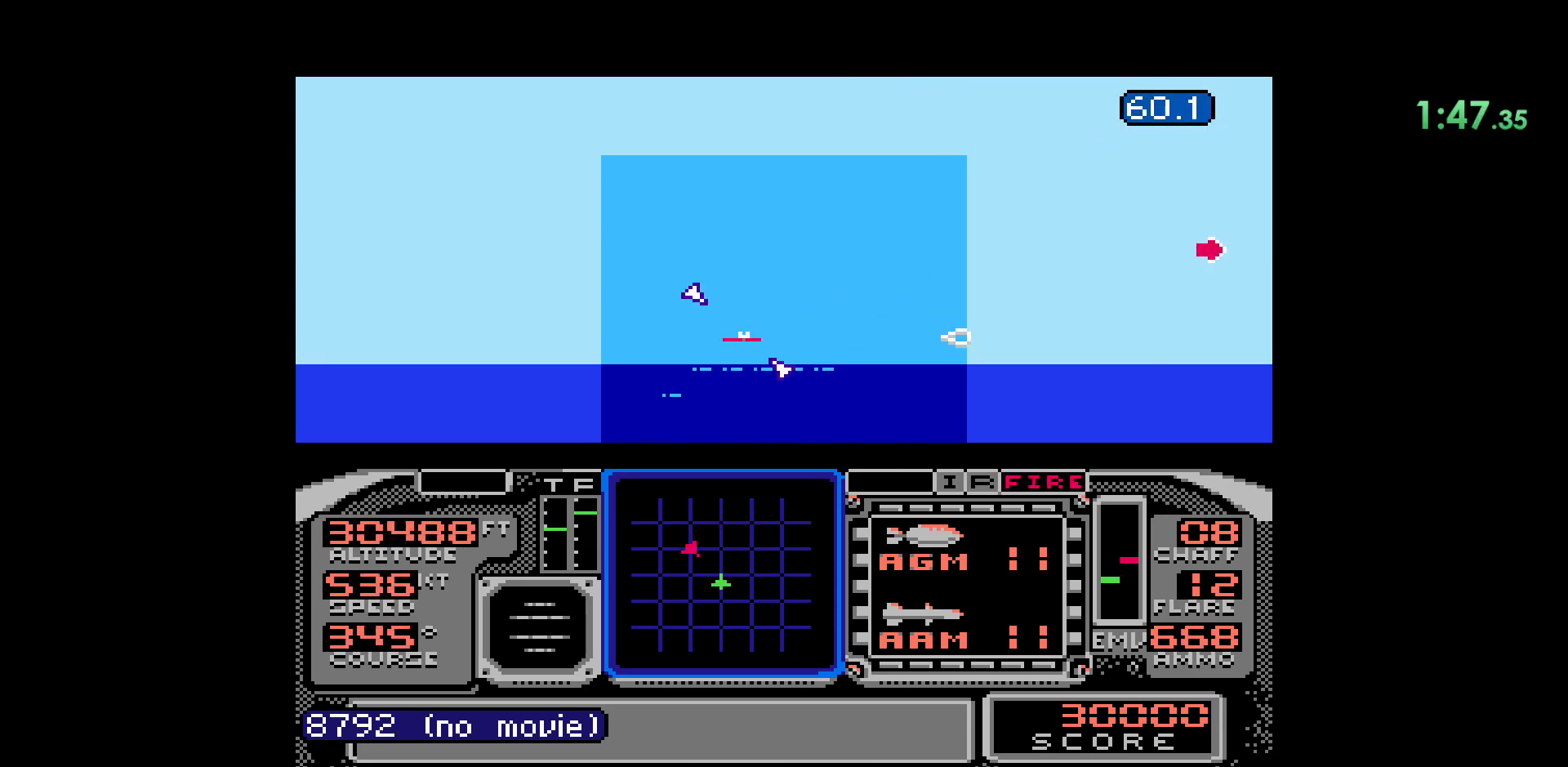
{"dt_ms": 500, "buttons": ["DPAD_UP"], "events": [[17, "B", "down"], [50, "DPAD_LEFT", "up"], [333, "B", "up"], [450, "DPAD_UP", "down"]]}
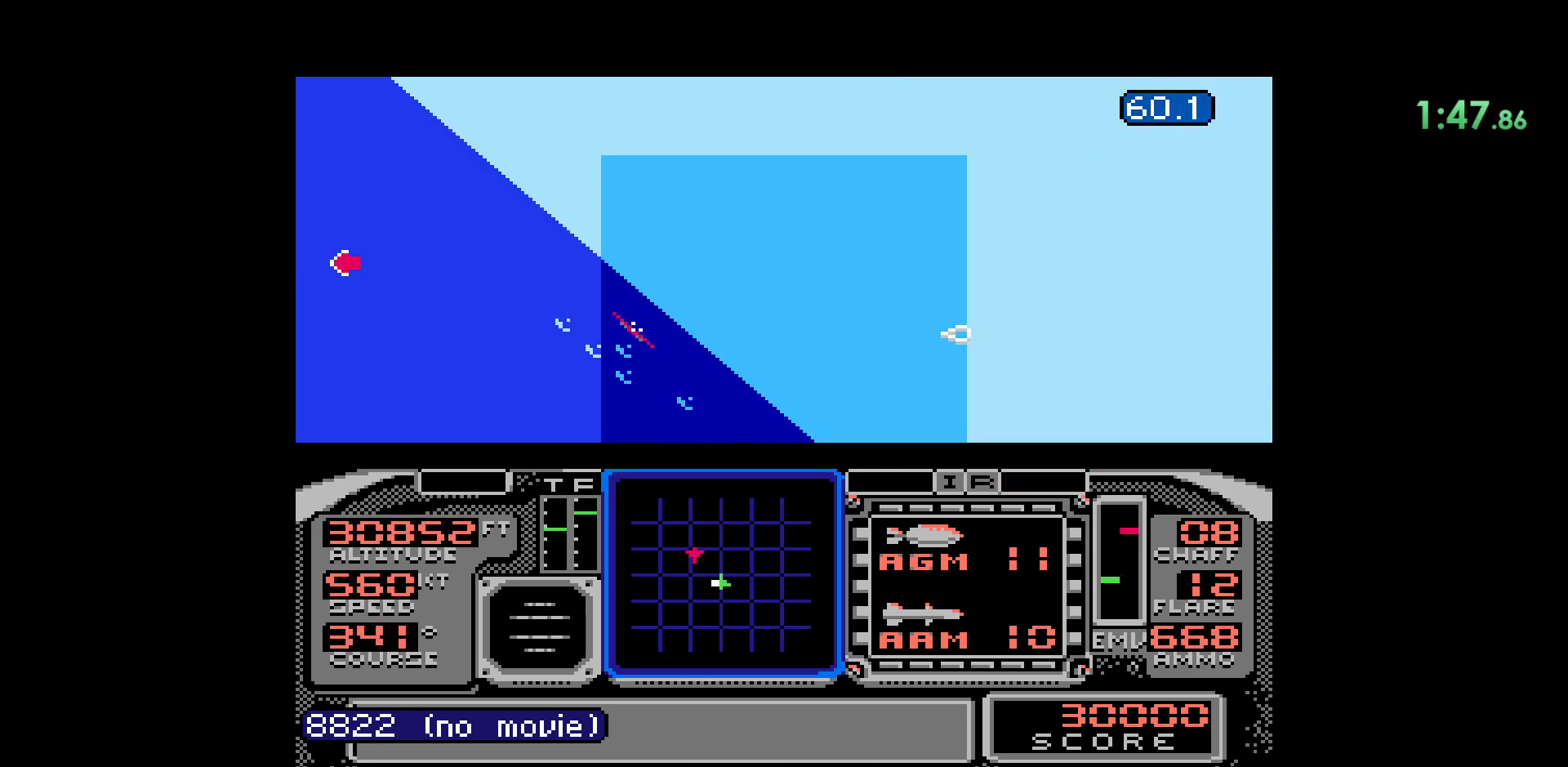
{"dt_ms": 500, "buttons": ["DPAD_LEFT"], "events": [[200, "DPAD_LEFT", "down"], [217, "DPAD_LEFT", "up"], [217, "DPAD_UP", "up"], [317, "DPAD_LEFT", "down"]]}
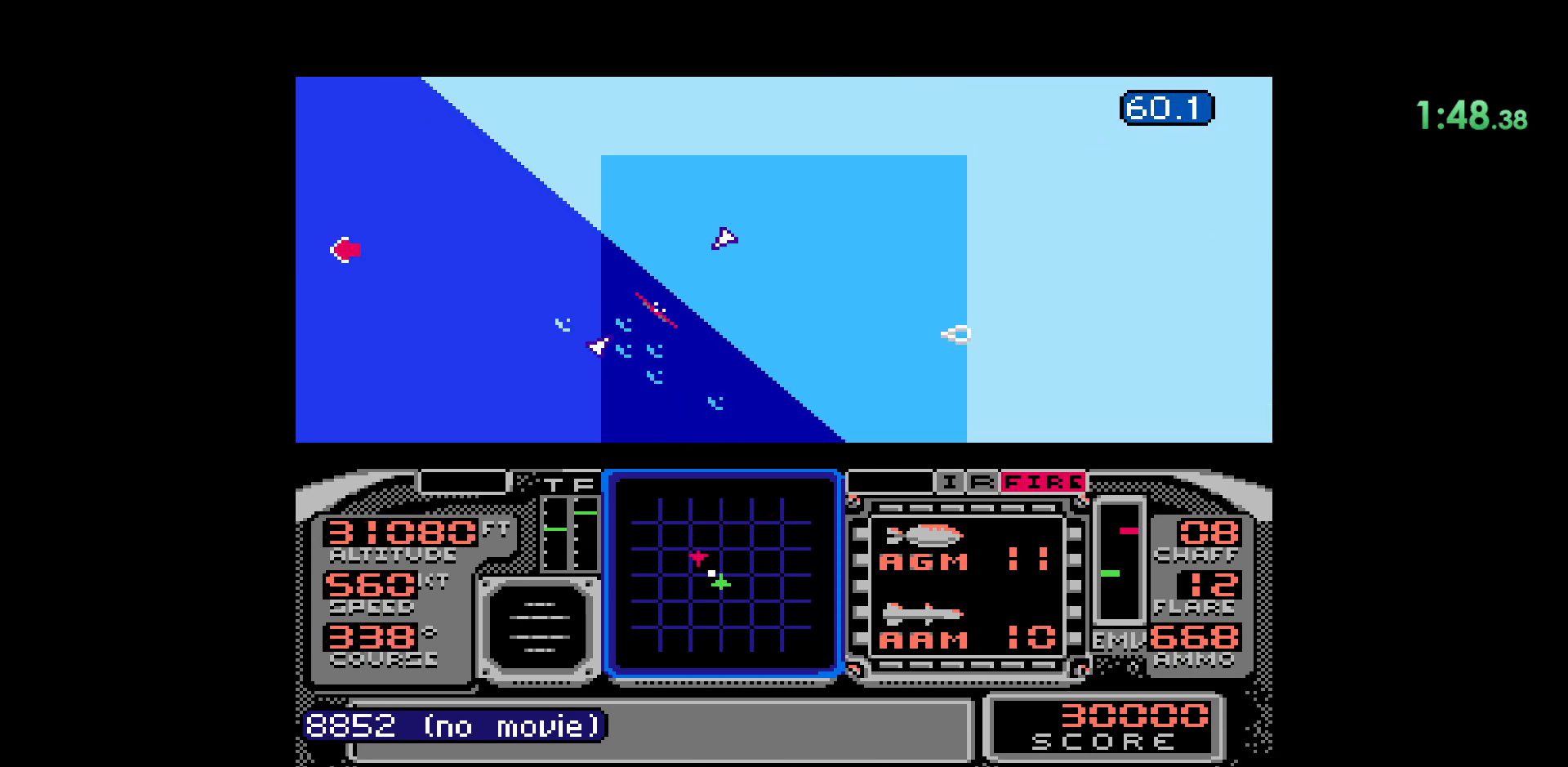
{"dt_ms": 500, "buttons": [], "events": [[417, "DPAD_LEFT", "up"]]}
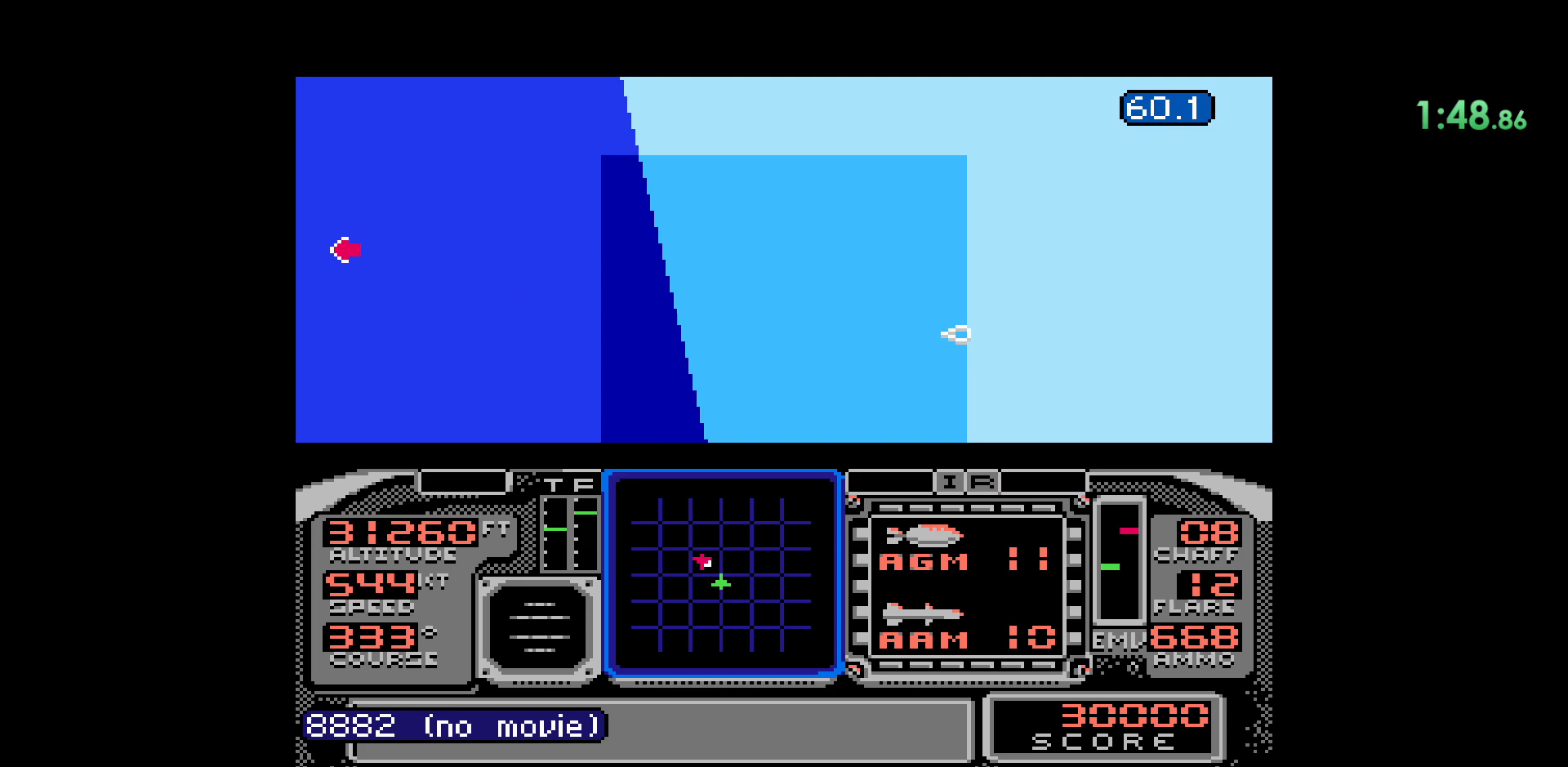
{"dt_ms": 500, "buttons": ["DPAD_DOWN"], "events": [[417, "DPAD_DOWN", "down"]]}
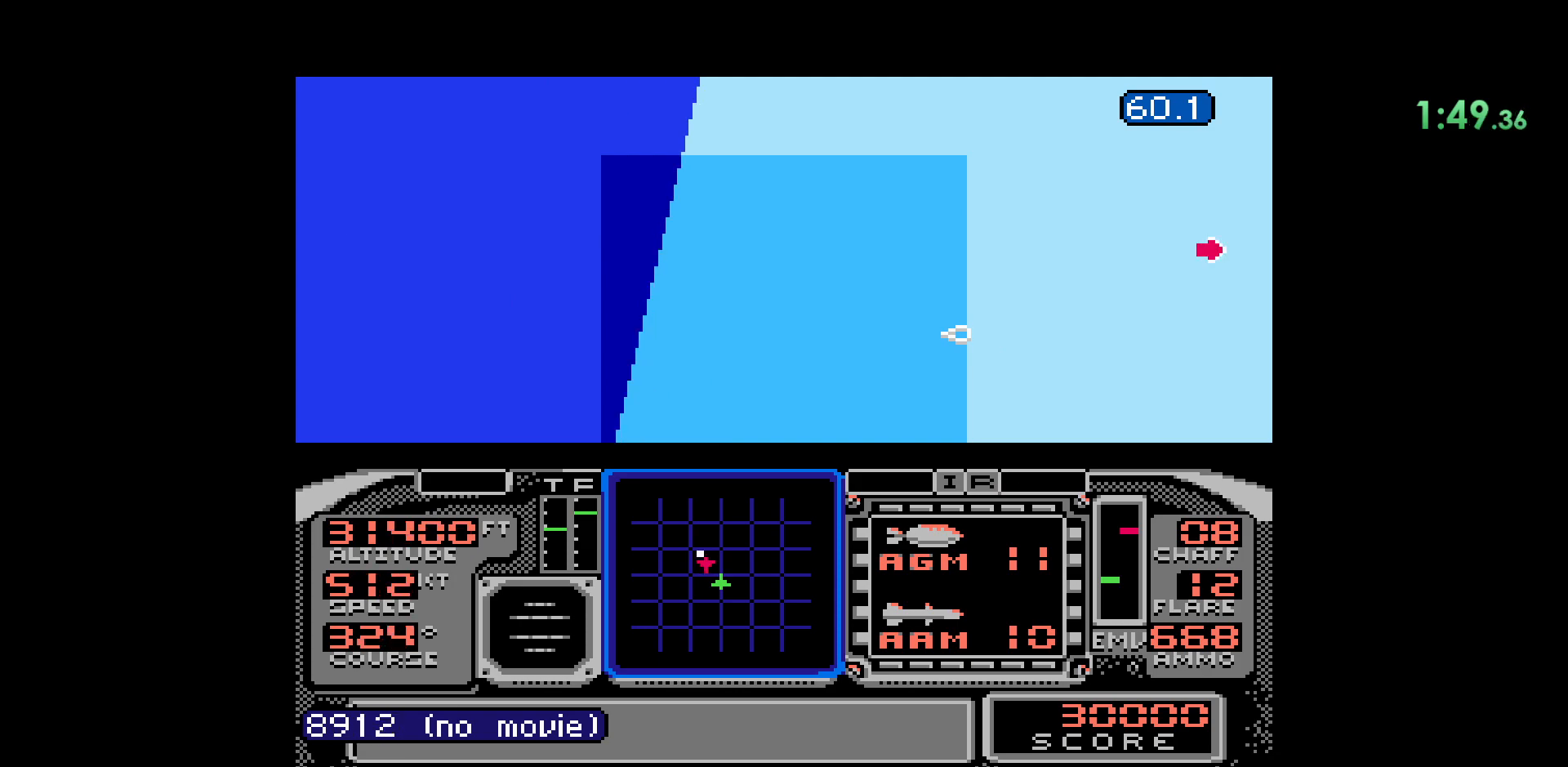
{"dt_ms": 500, "buttons": ["DPAD_DOWN"], "events": []}
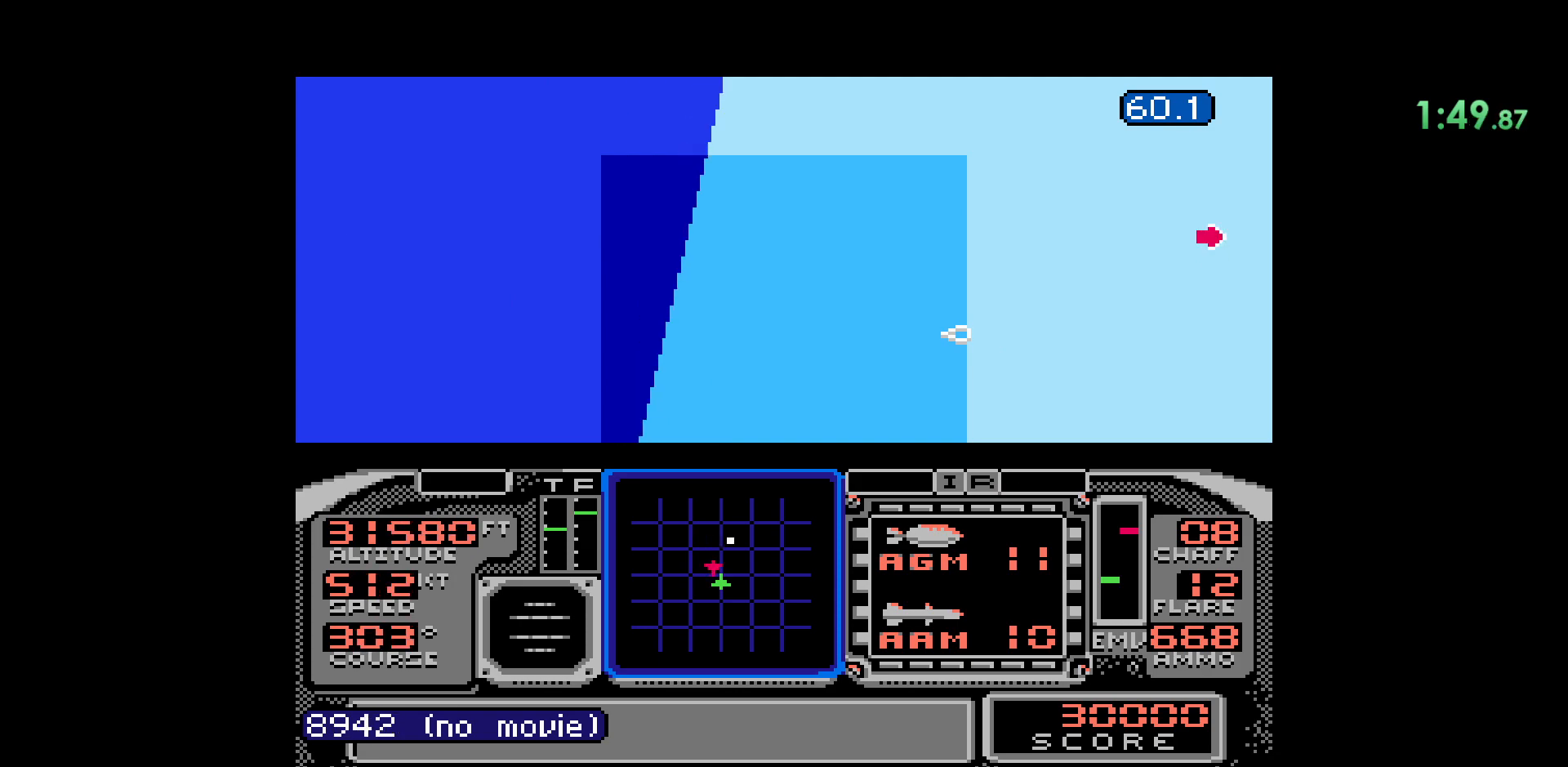
{"dt_ms": 500, "buttons": ["DPAD_DOWN"], "events": []}
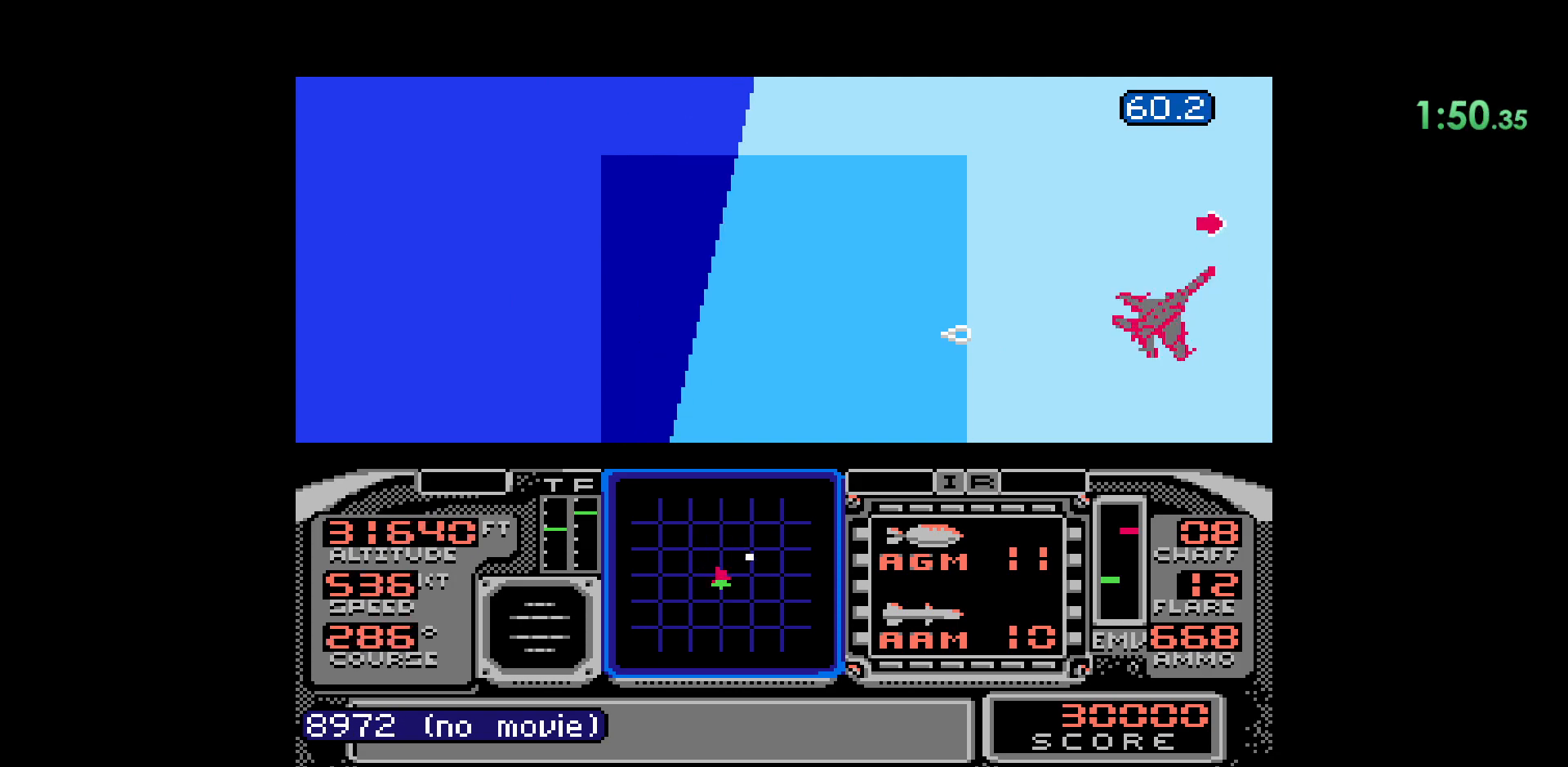
{"dt_ms": 500, "buttons": ["DPAD_RIGHT"], "events": [[350, "DPAD_DOWN", "up"], [483, "DPAD_RIGHT", "down"]]}
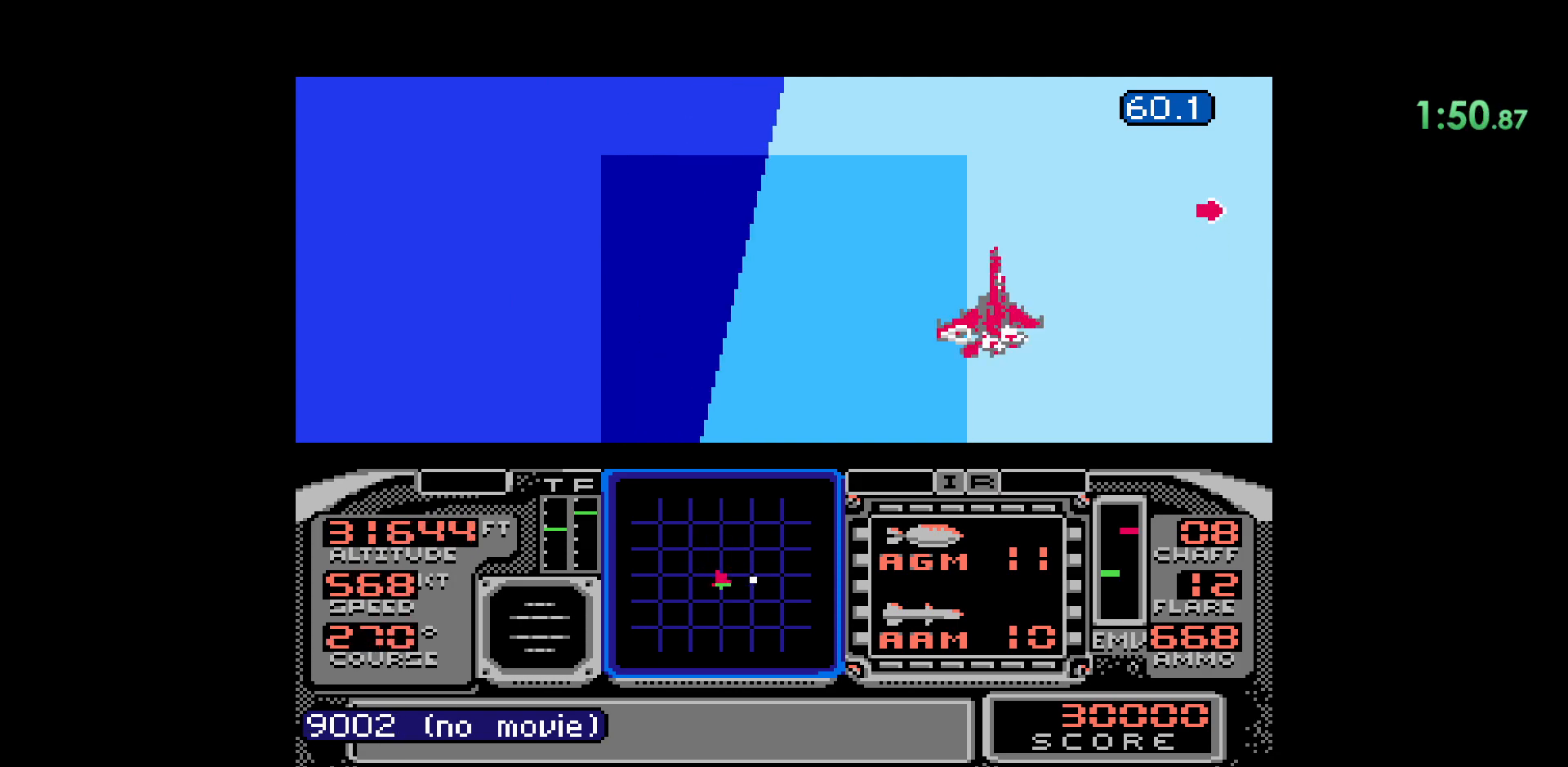
{"dt_ms": 500, "buttons": ["DPAD_RIGHT"], "events": []}
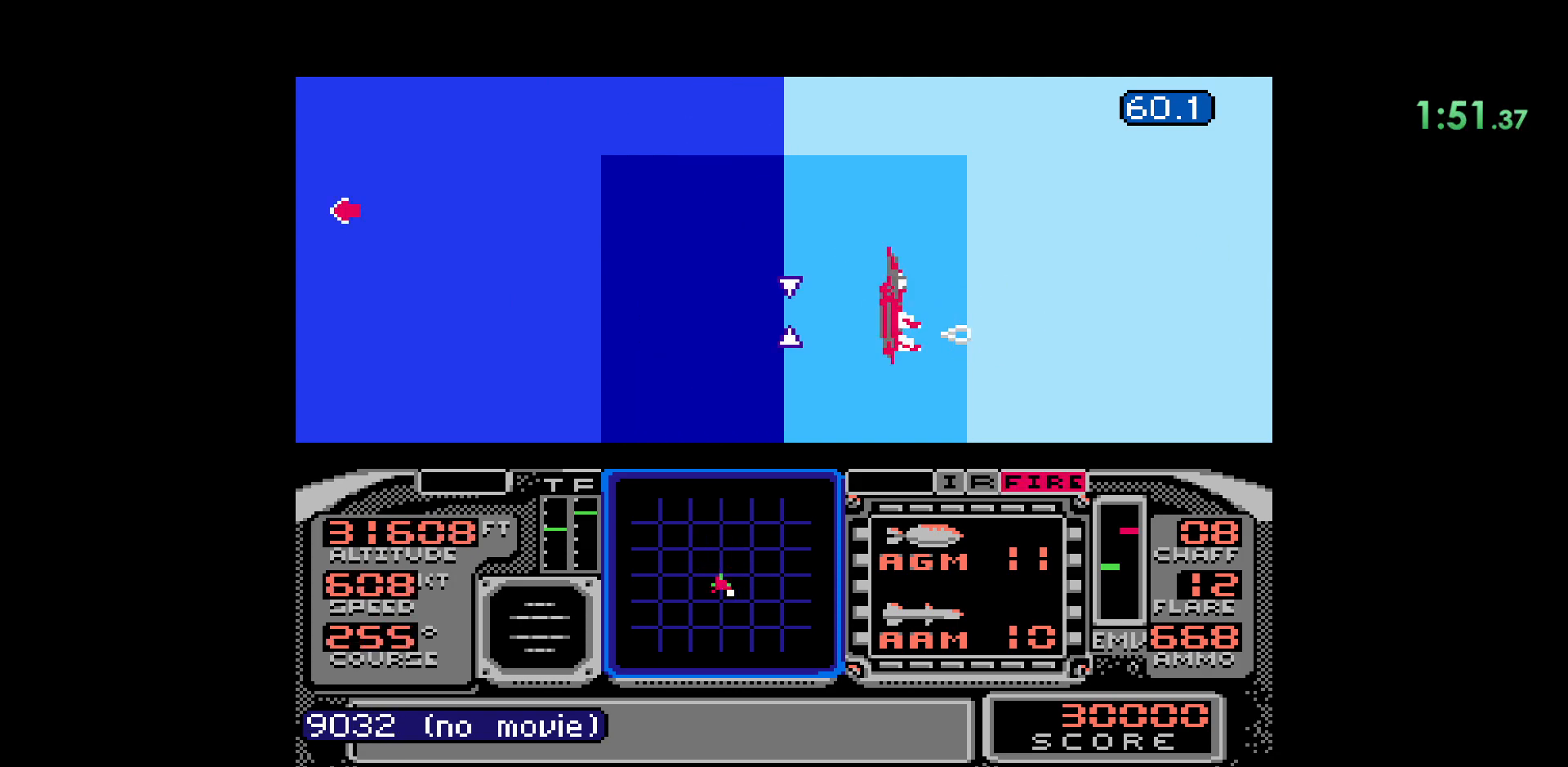
{"dt_ms": 500, "buttons": ["A", "DPAD_RIGHT"], "events": [[500, "A", "down"]]}
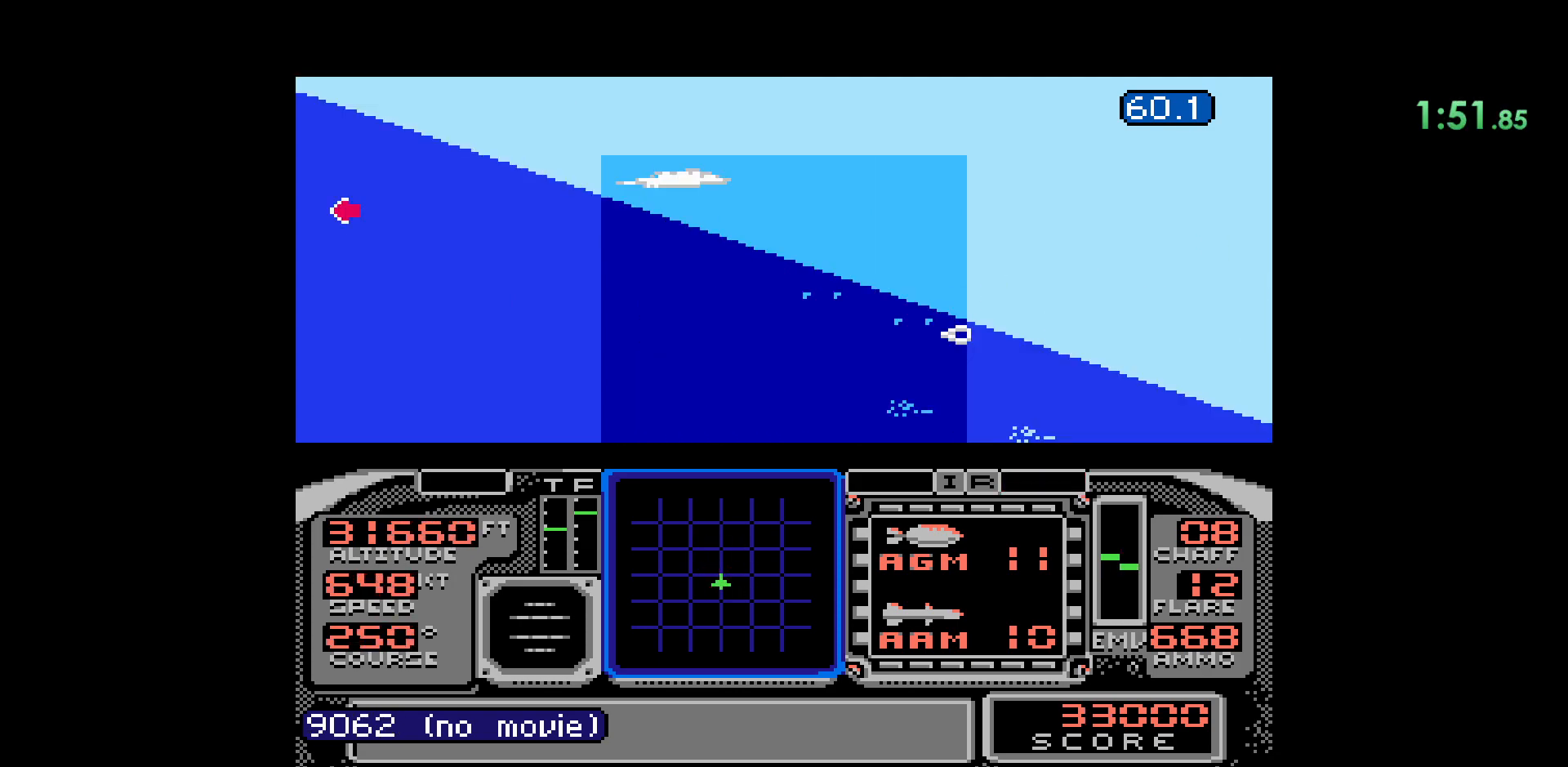
{"dt_ms": 500, "buttons": [], "events": [[33, "DPAD_RIGHT", "up"], [300, "A", "up"]]}
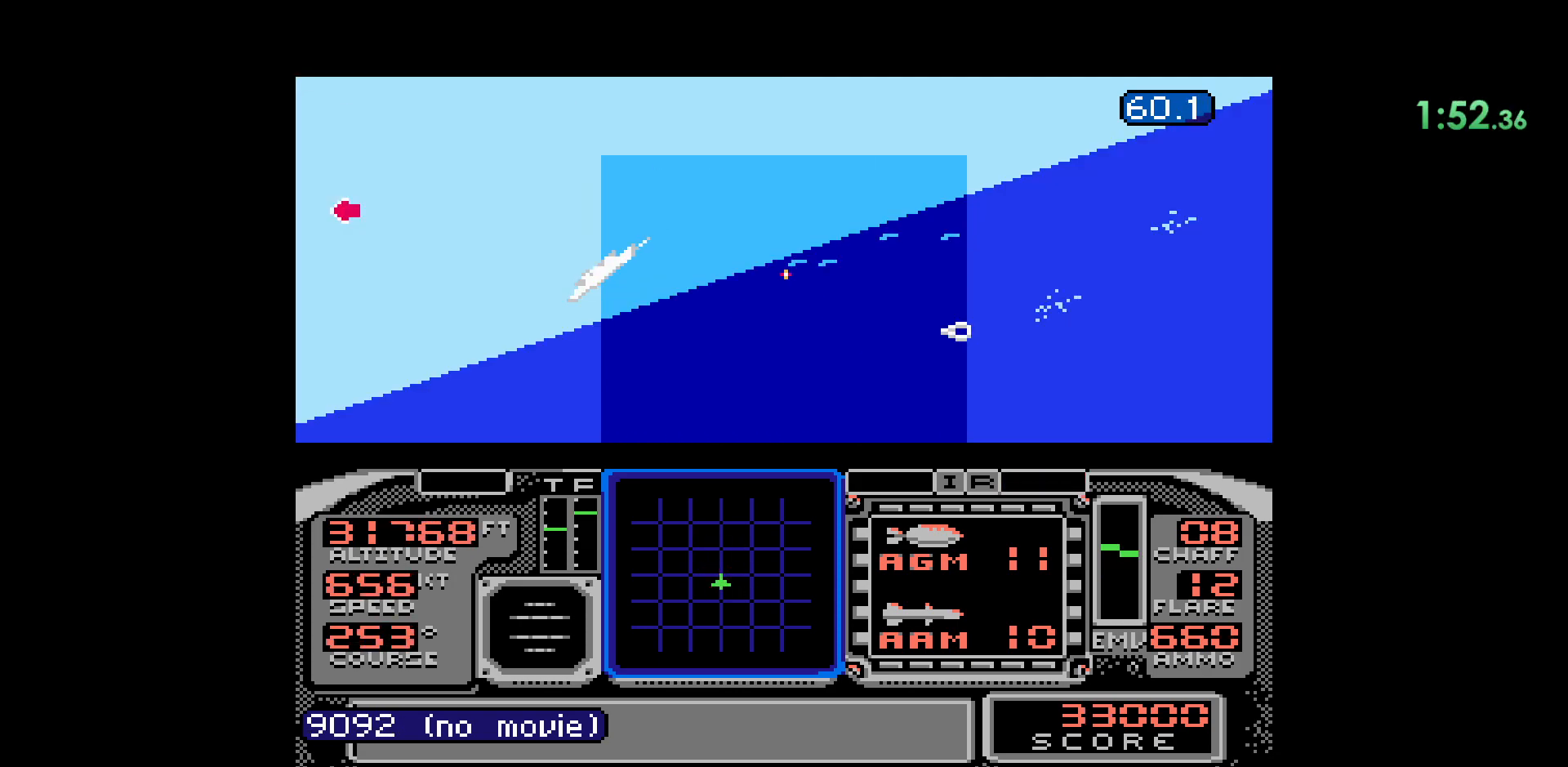
{"dt_ms": 500, "buttons": ["DPAD_RIGHT"], "events": [[317, "DPAD_RIGHT", "down"]]}
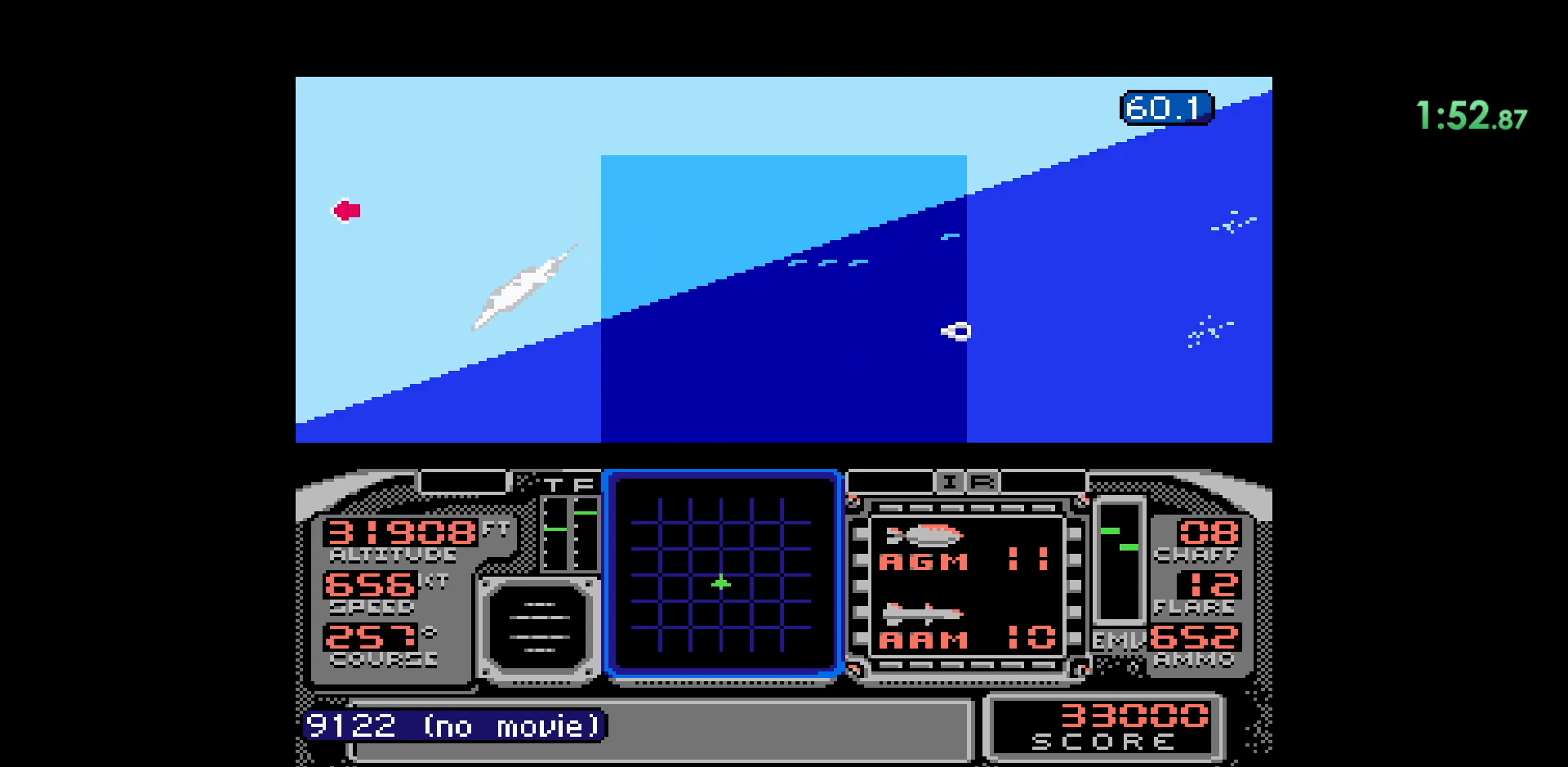
{"dt_ms": 1000, "buttons": [], "events": [[150, "DPAD_RIGHT", "up"], [267, "B", "down"], [533, "B", "up"]]}
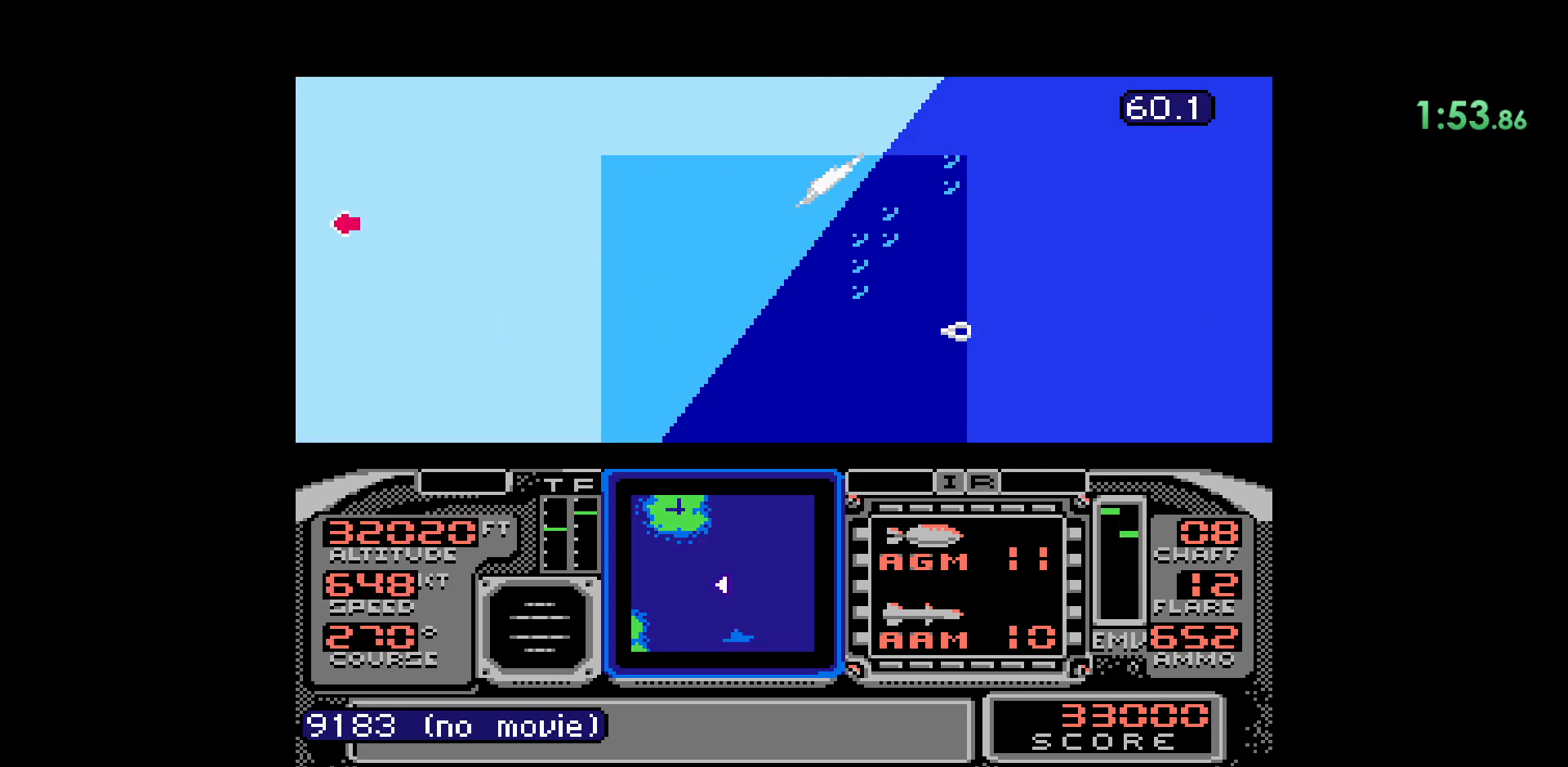
{"dt_ms": 500, "buttons": [], "events": []}
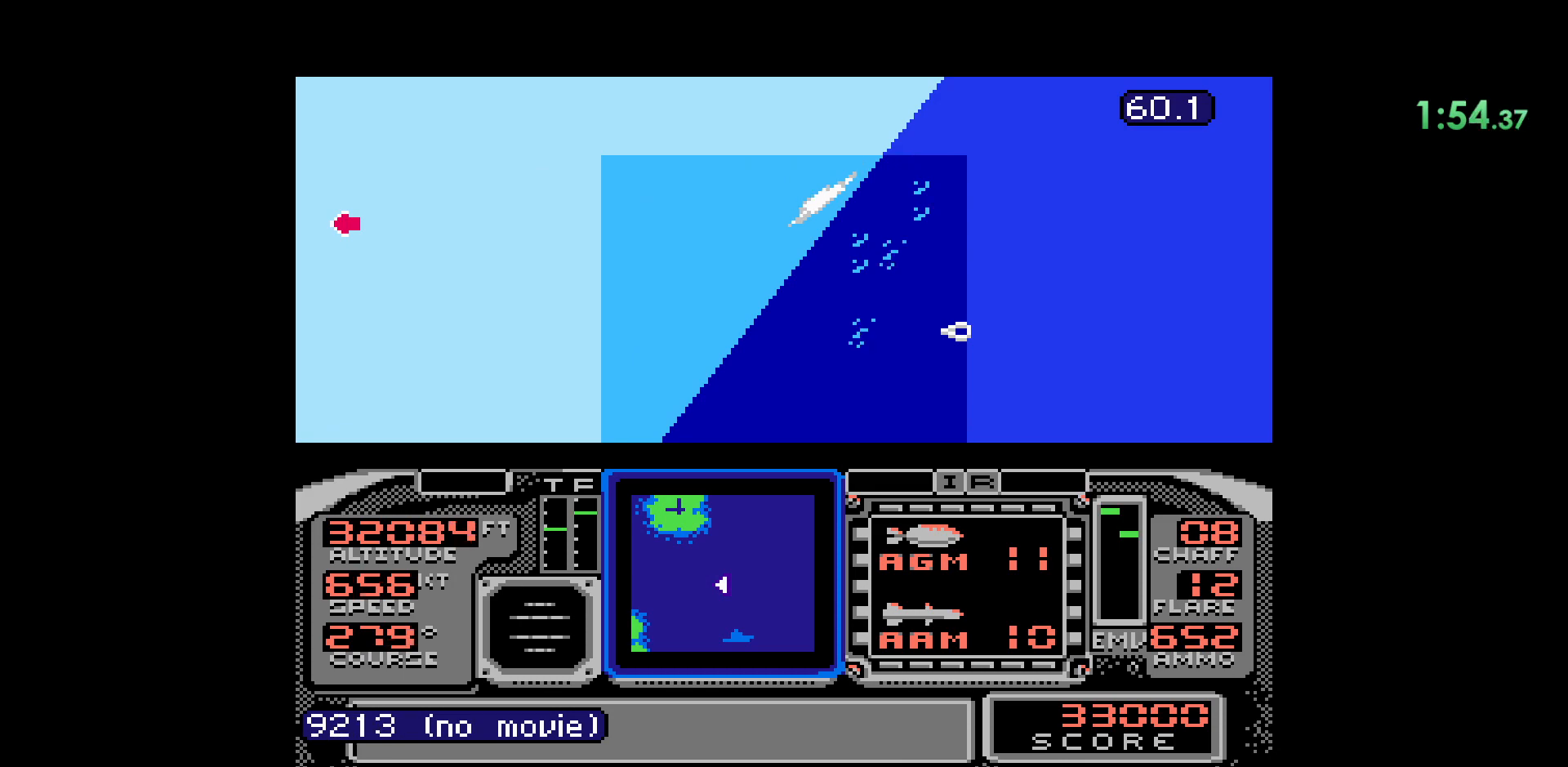
{"dt_ms": 500, "buttons": ["DPAD_LEFT"], "events": [[83, "DPAD_LEFT", "down"]]}
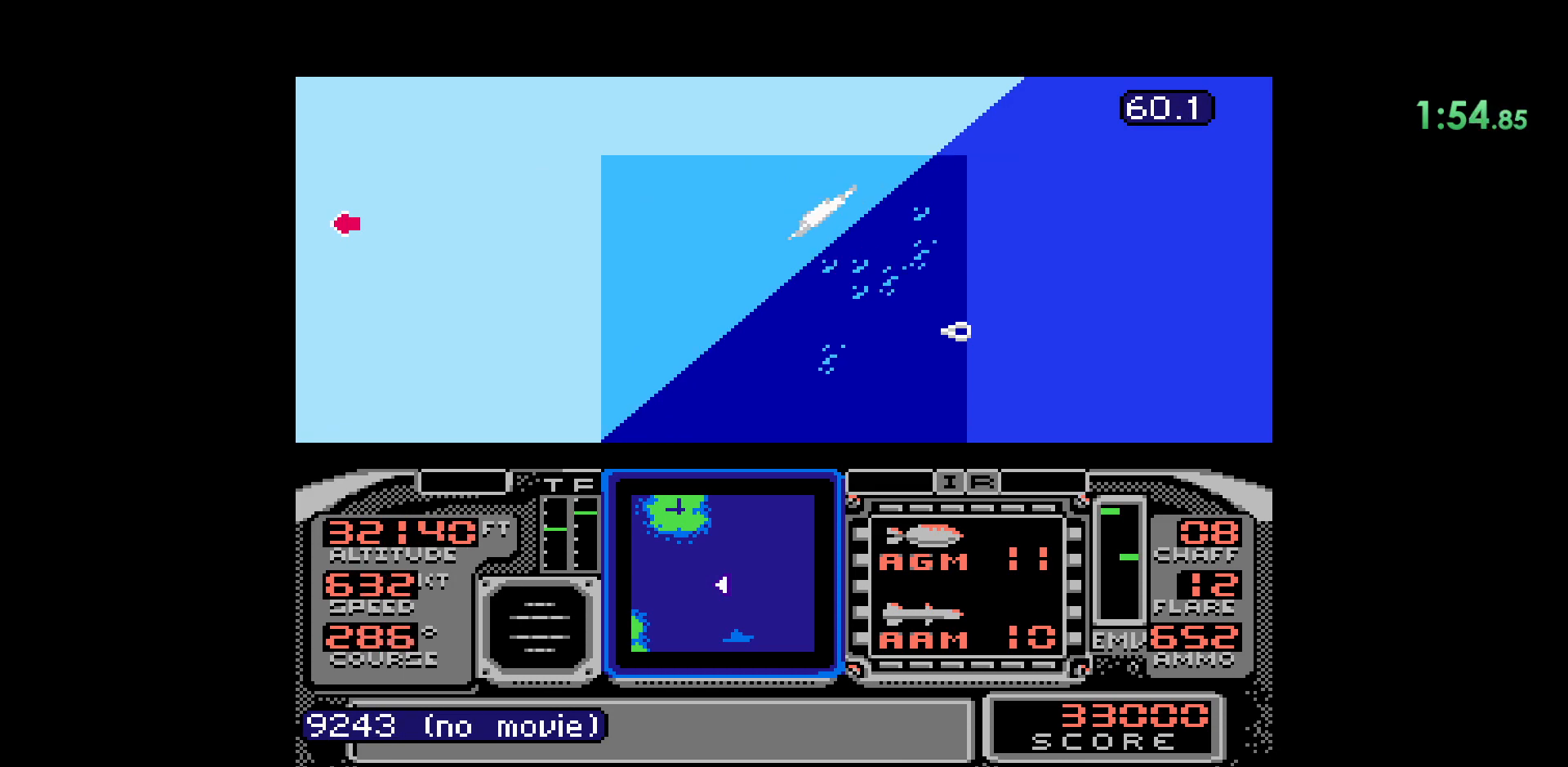
{"dt_ms": 500, "buttons": ["DPAD_LEFT"], "events": []}
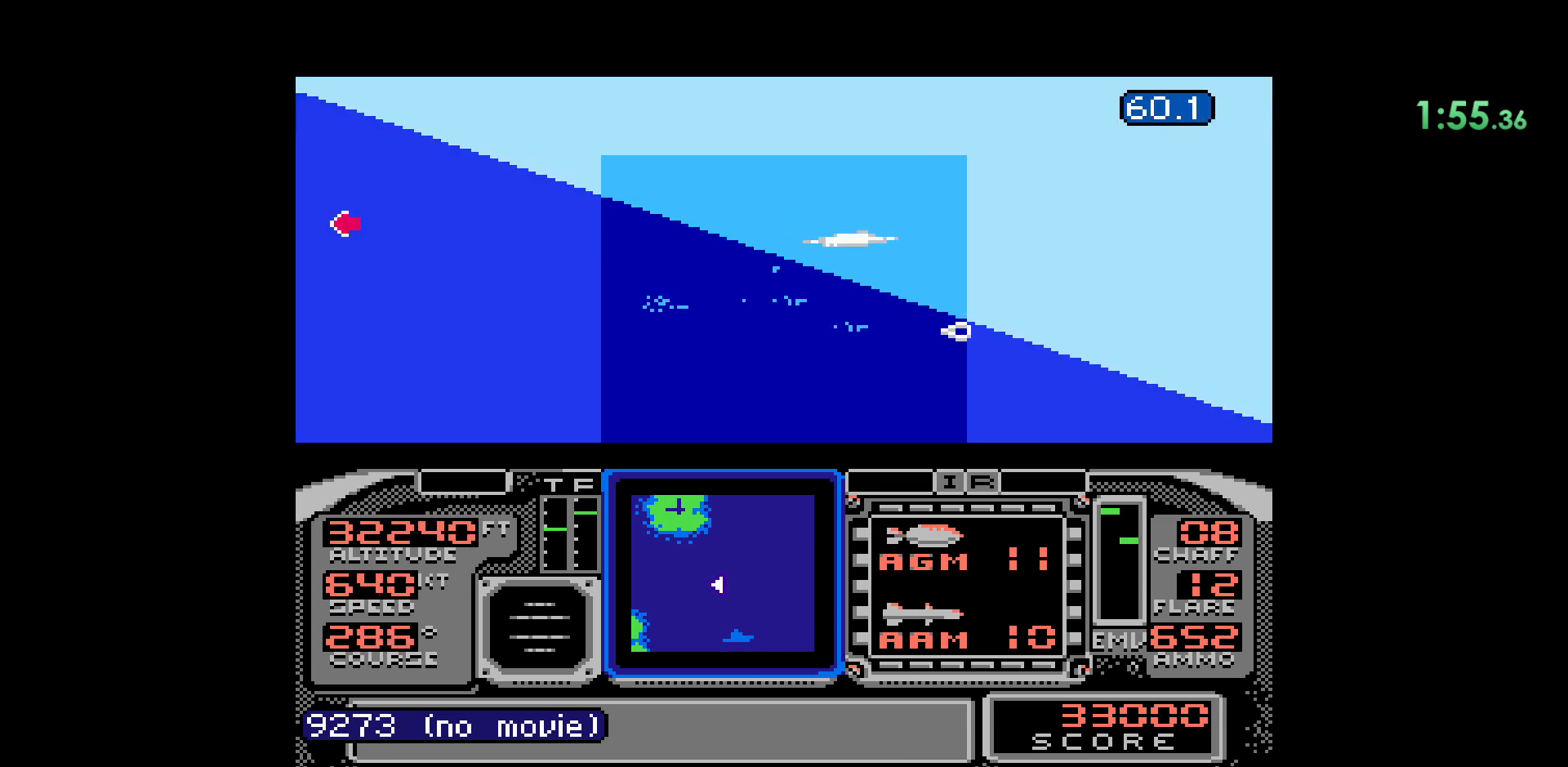
{"dt_ms": 500, "buttons": [], "events": [[483, "DPAD_LEFT", "up"]]}
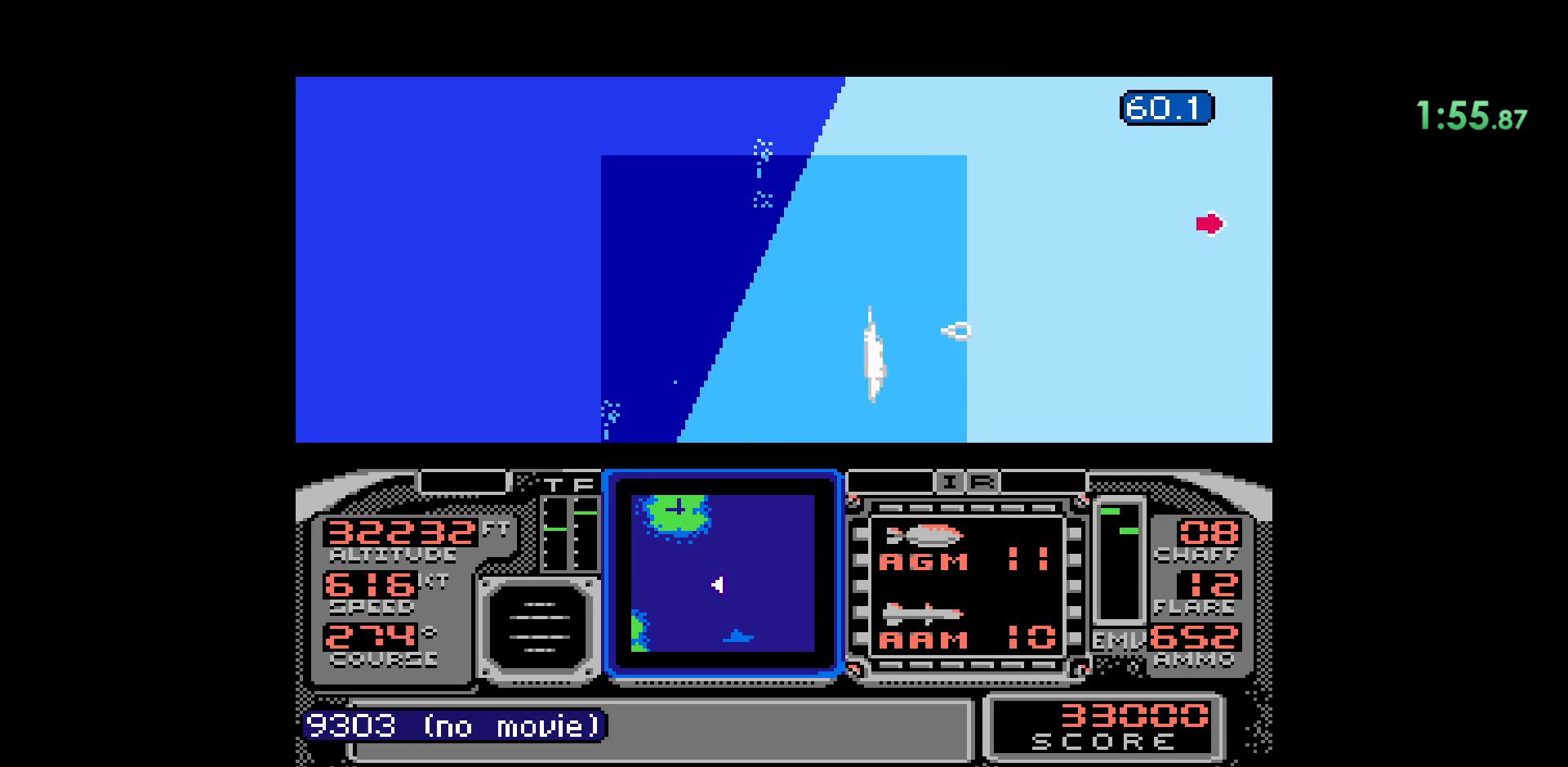
{"dt_ms": 500, "buttons": ["DPAD_RIGHT"], "events": [[317, "DPAD_RIGHT", "down"]]}
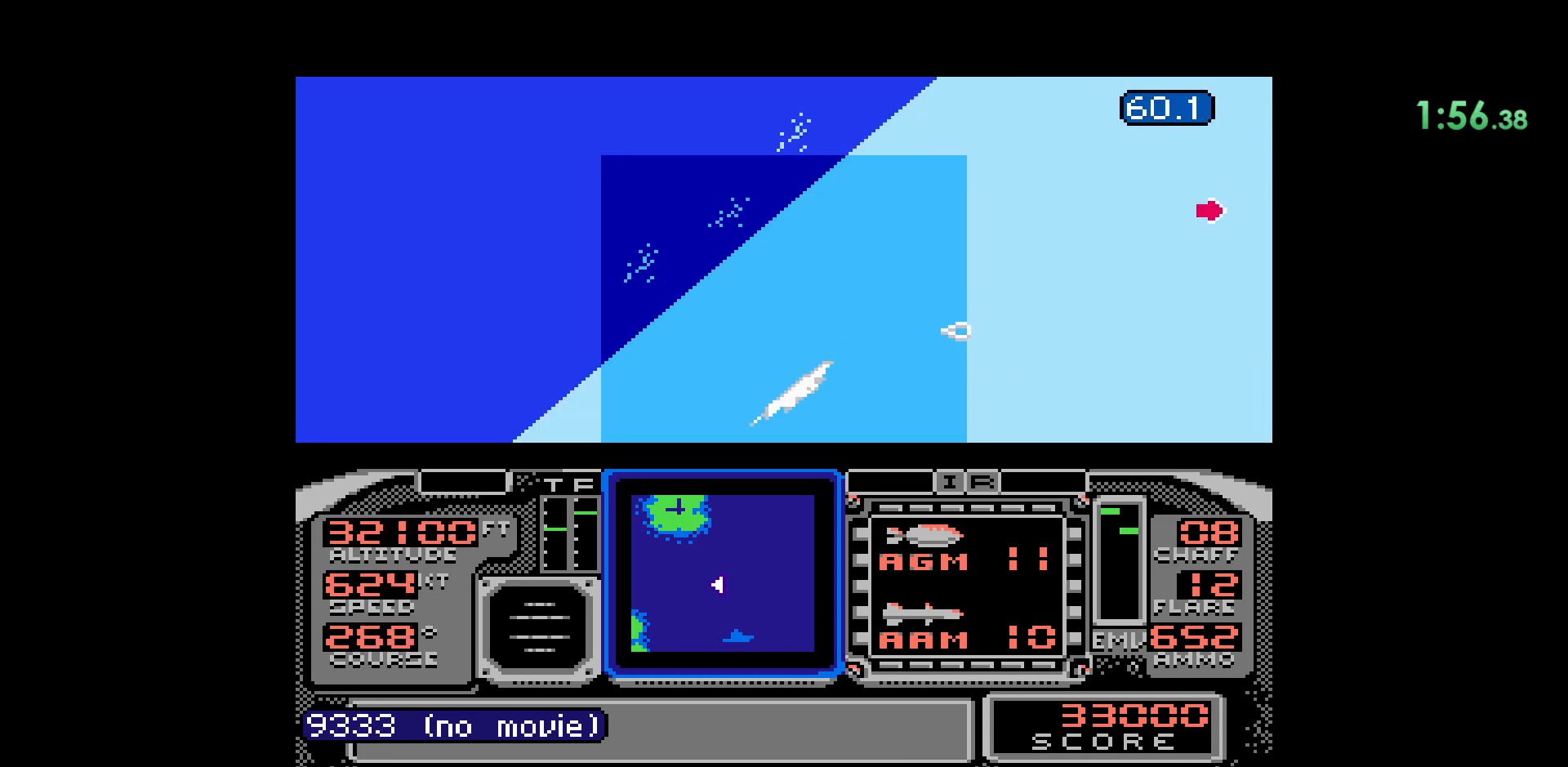
{"dt_ms": 500, "buttons": [], "events": [[317, "DPAD_RIGHT", "up"]]}
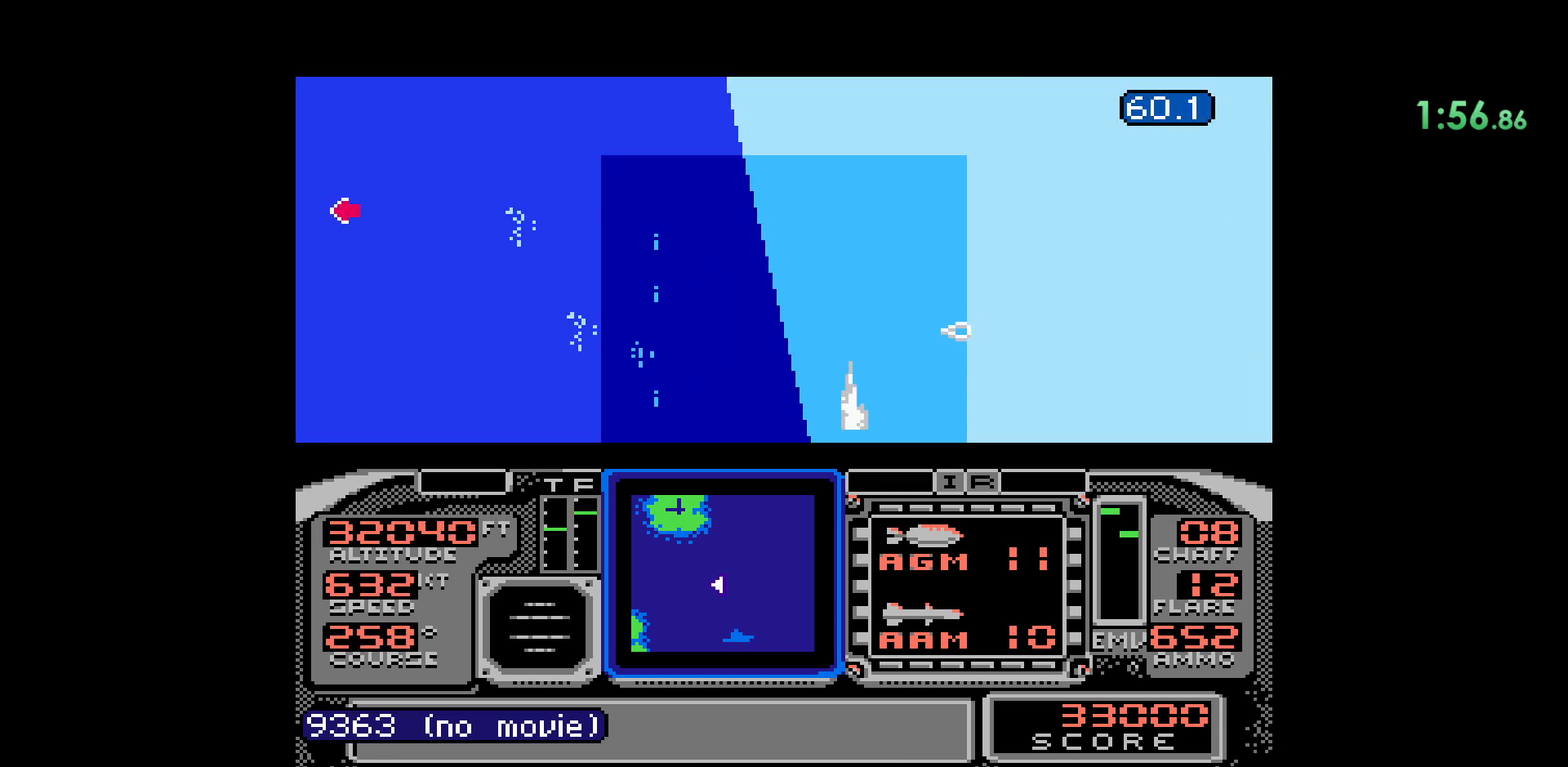
{"dt_ms": 500, "buttons": ["DPAD_LEFT"], "events": [[183, "DPAD_LEFT", "down"]]}
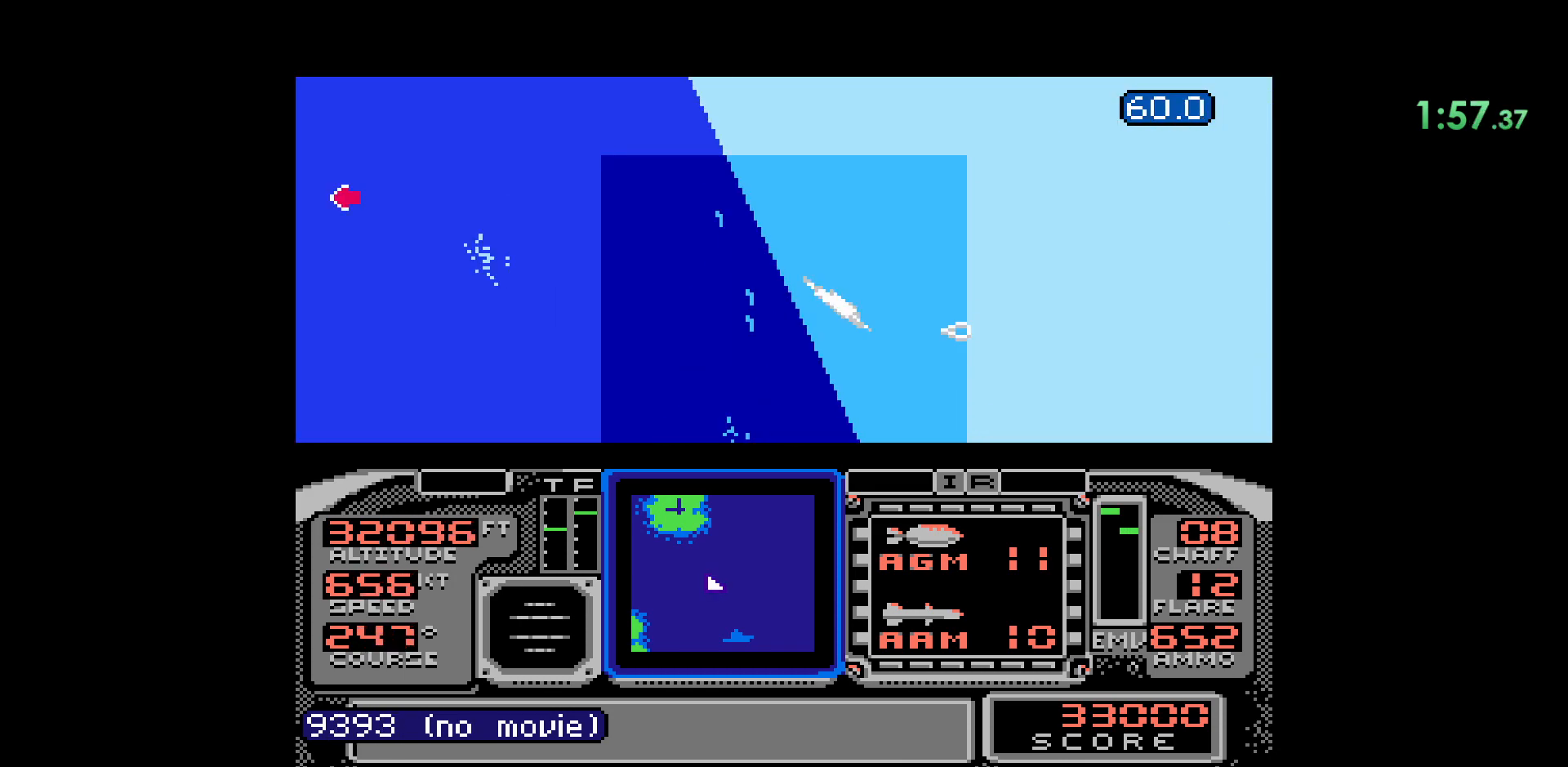
{"dt_ms": 500, "buttons": [], "events": [[33, "DPAD_LEFT", "up"]]}
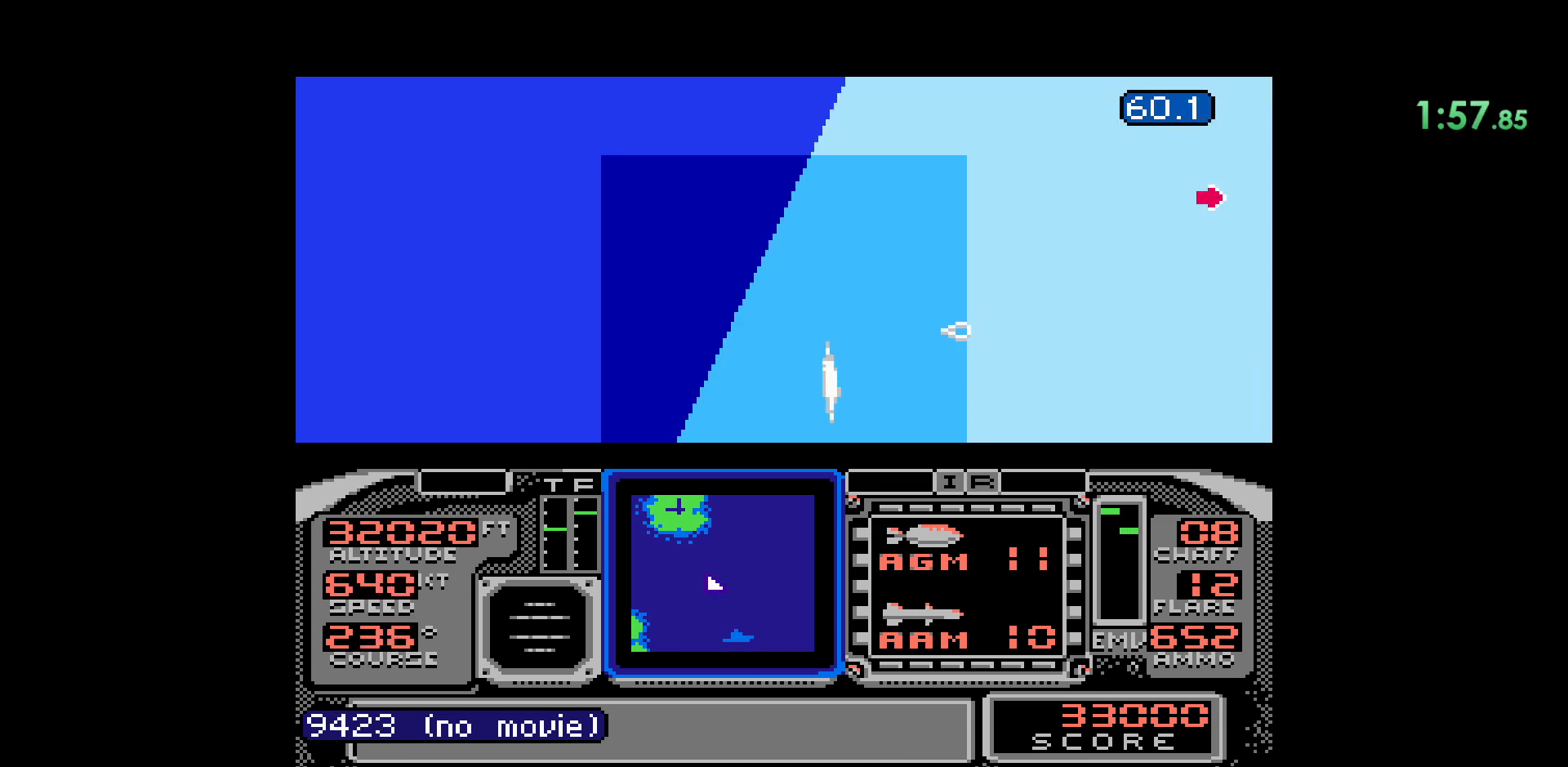
{"dt_ms": 500, "buttons": [], "events": []}
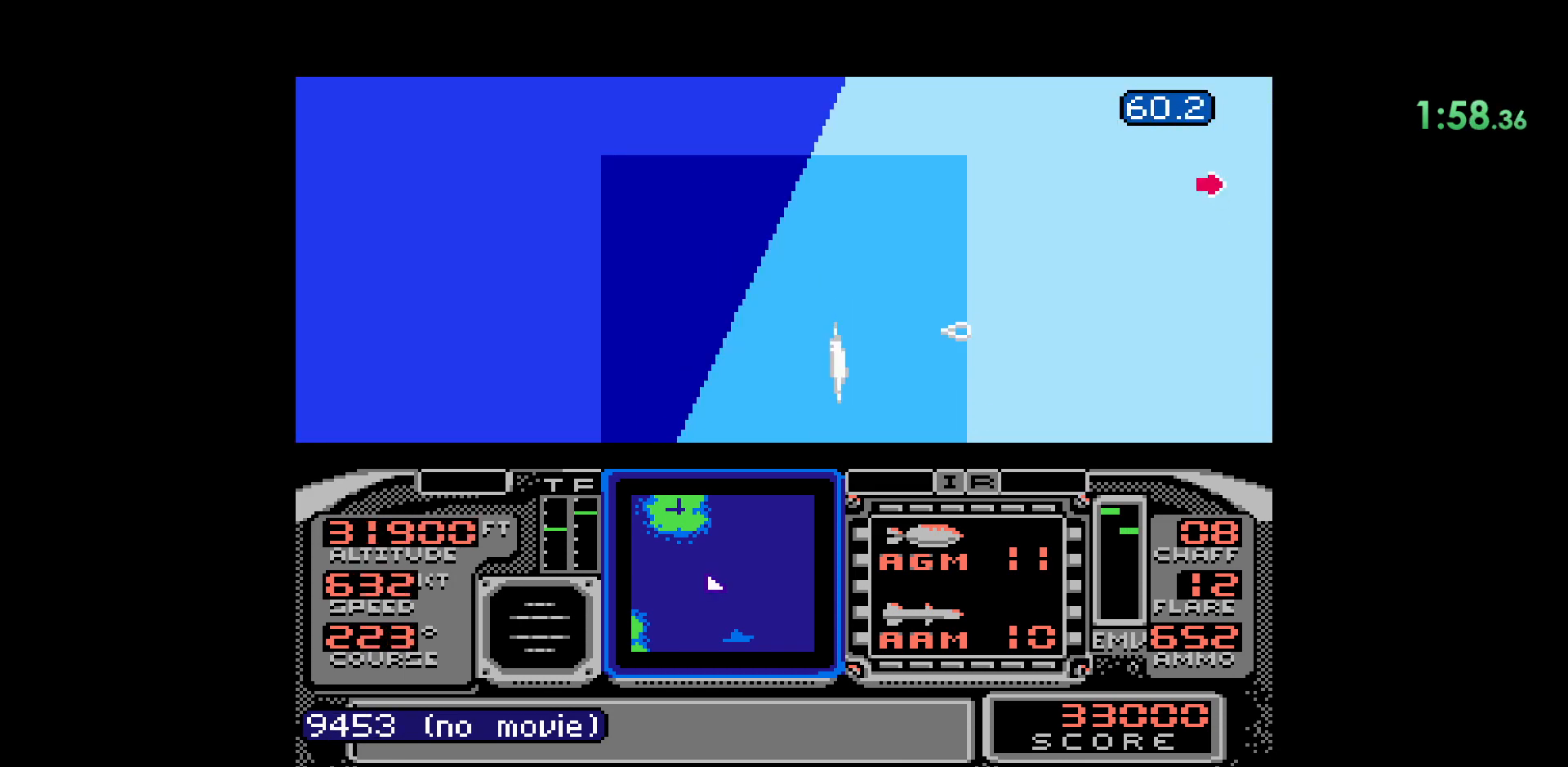
{"dt_ms": 500, "buttons": [], "events": [[117, "DPAD_RIGHT", "down"], [250, "DPAD_RIGHT", "up"]]}
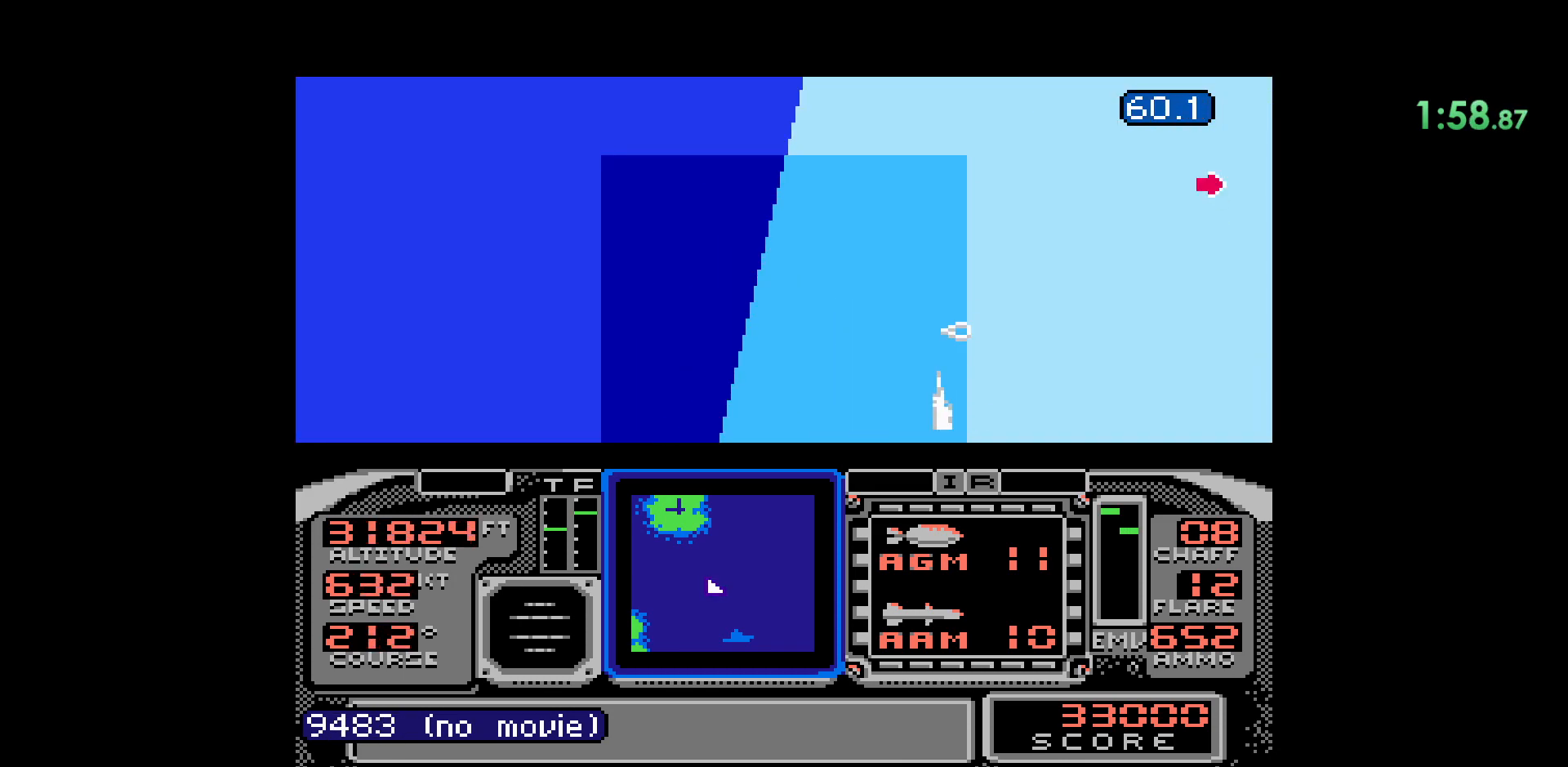
{"dt_ms": 500, "buttons": [], "events": [[200, "DPAD_DOWN", "down"], [417, "DPAD_DOWN", "up"]]}
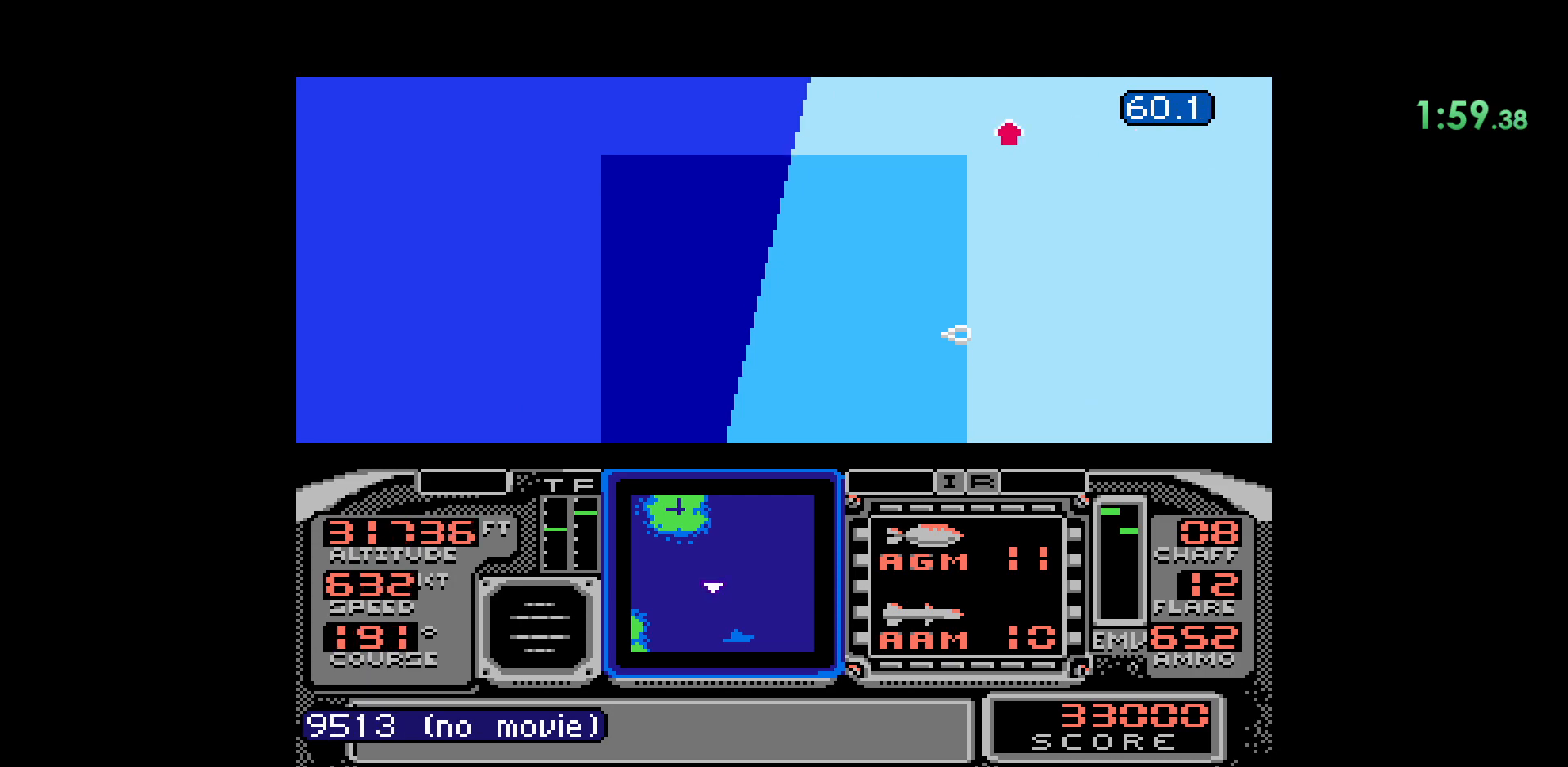
{"dt_ms": 500, "buttons": [], "events": [[100, "DPAD_RIGHT", "down"], [200, "DPAD_RIGHT", "up"]]}
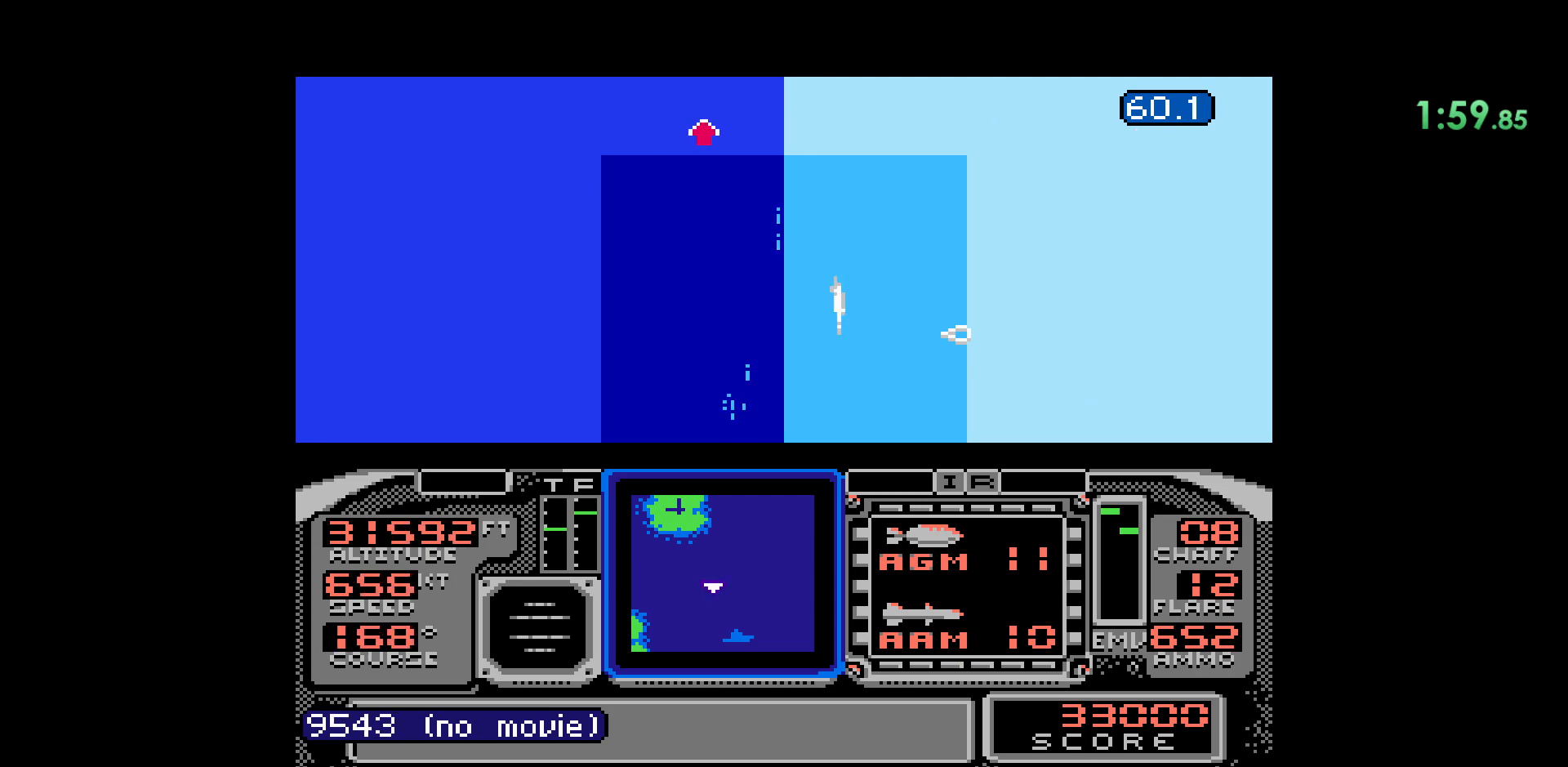
{"dt_ms": 500, "buttons": ["DPAD_DOWN"], "events": [[200, "DPAD_DOWN", "down"]]}
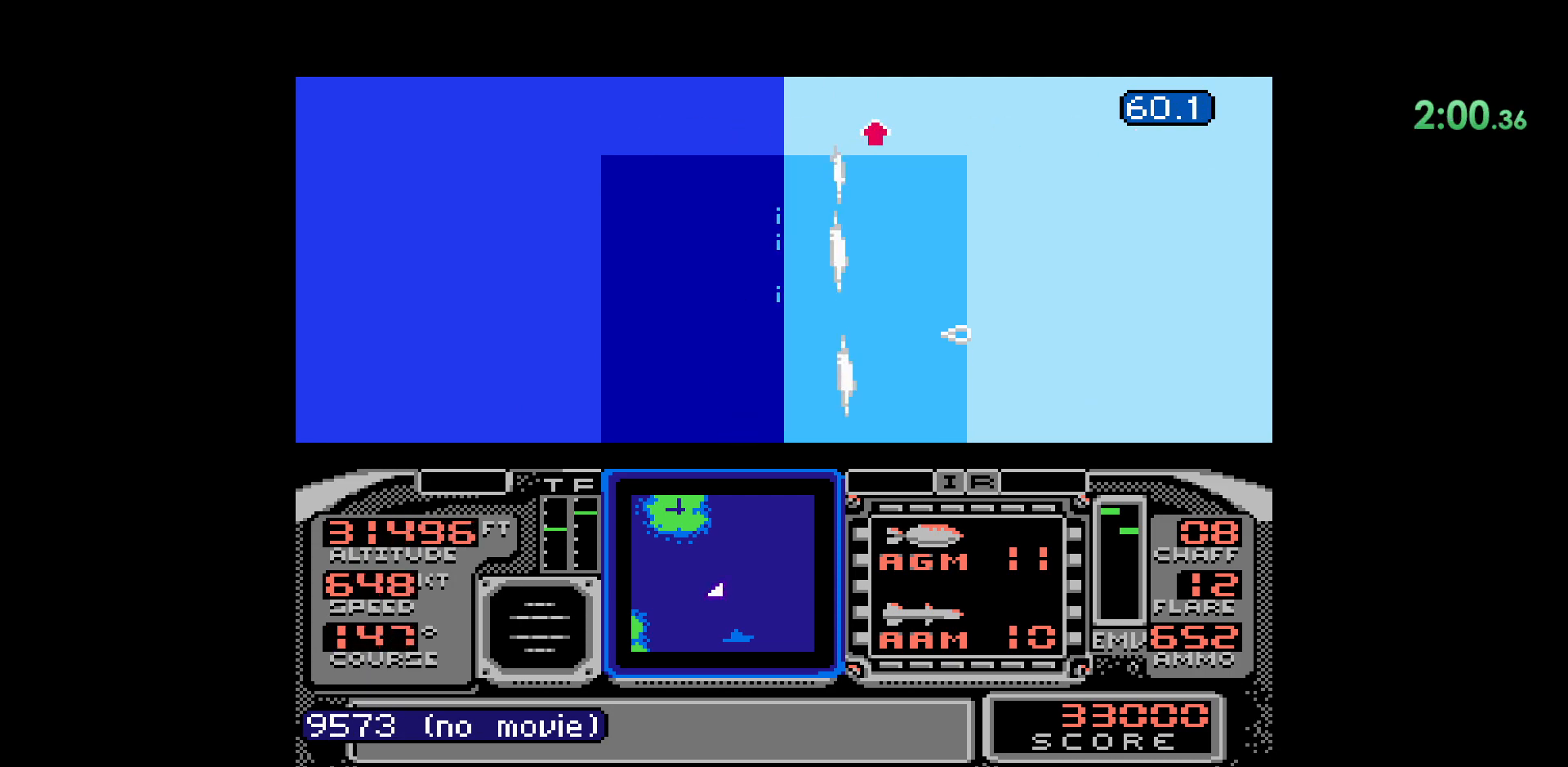
{"dt_ms": 500, "buttons": [], "events": [[250, "DPAD_DOWN", "up"]]}
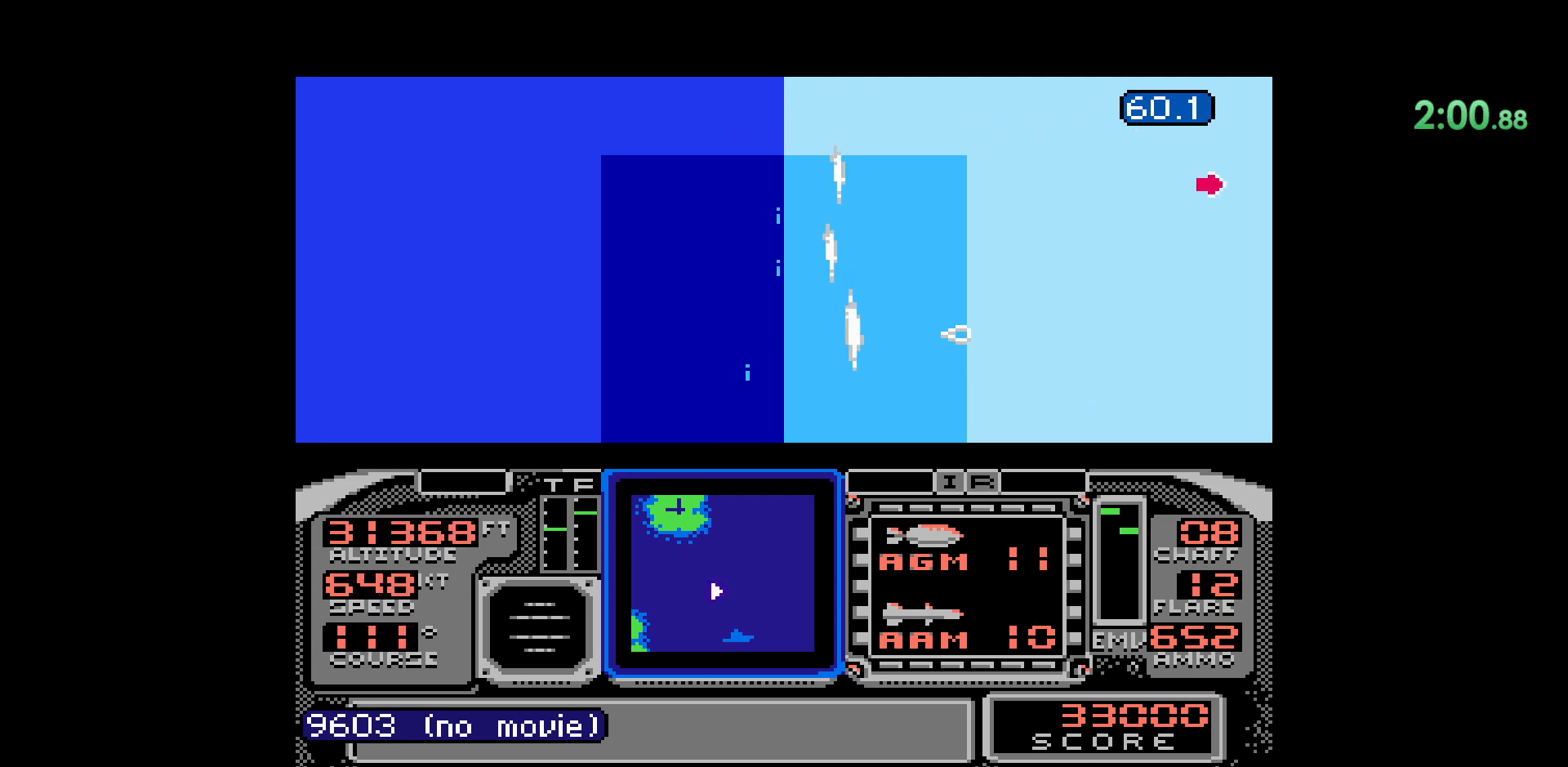
{"dt_ms": 500, "buttons": ["DPAD_RIGHT"], "events": [[300, "DPAD_RIGHT", "down"]]}